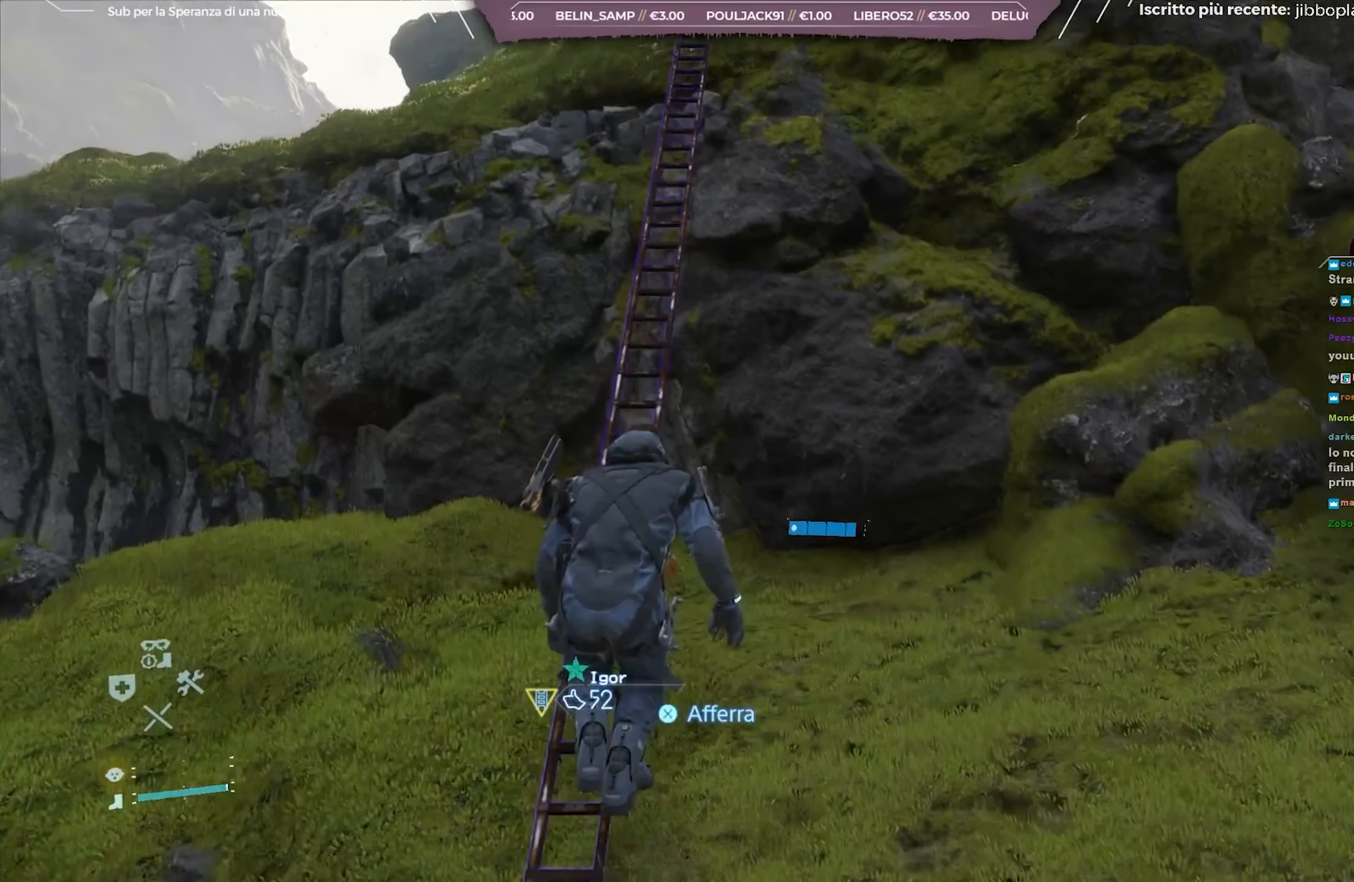
Gameplay with a controller (Xbox layout); each line is a JSON object with the inputs held at the frame after it. "events" lists button and stick changes between this image and that frame as [ms after this image, input, new state], when the widget could be followed in between. Not read: START.
{"buttons": [], "left_stick": "up", "right_stick": "center", "events": [[217, "right_stick", "up"], [400, "right_stick", "center"]]}
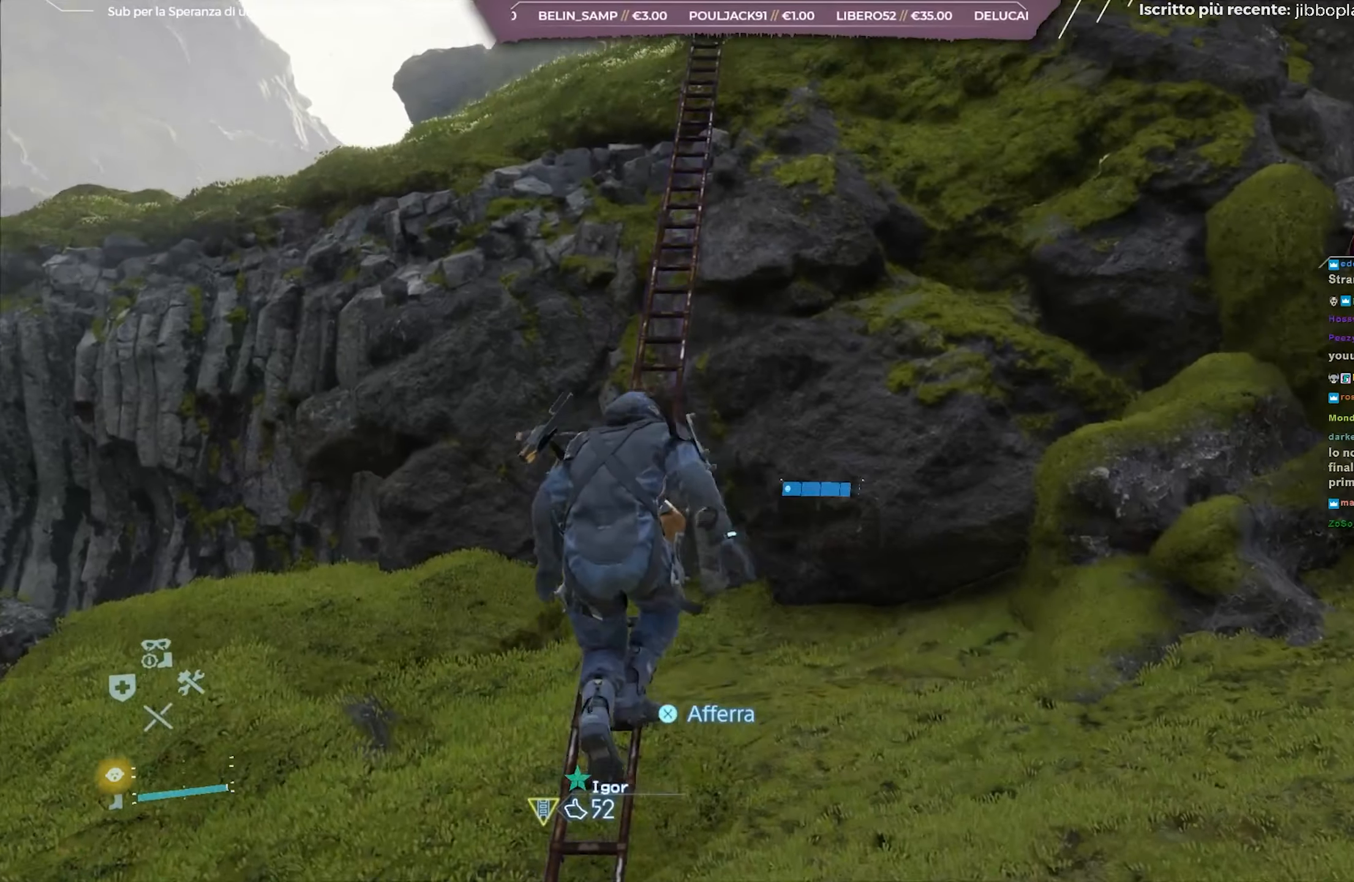
{"buttons": [], "left_stick": "up", "right_stick": "center", "events": [[33, "right_stick", "up"], [183, "right_stick", "center"]]}
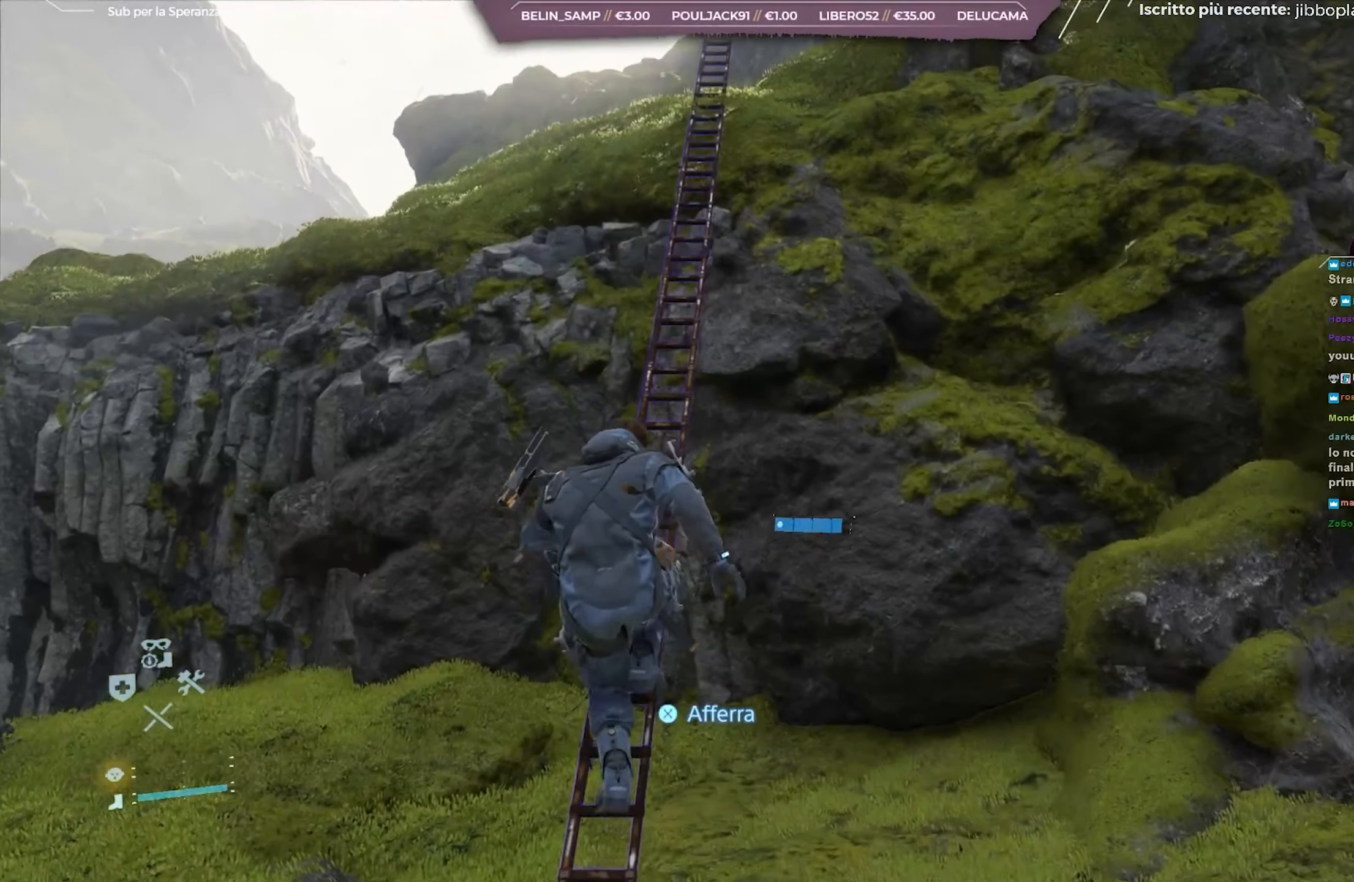
{"buttons": [], "left_stick": "up", "right_stick": "up-left", "events": [[100, "right_stick", "up-left"]]}
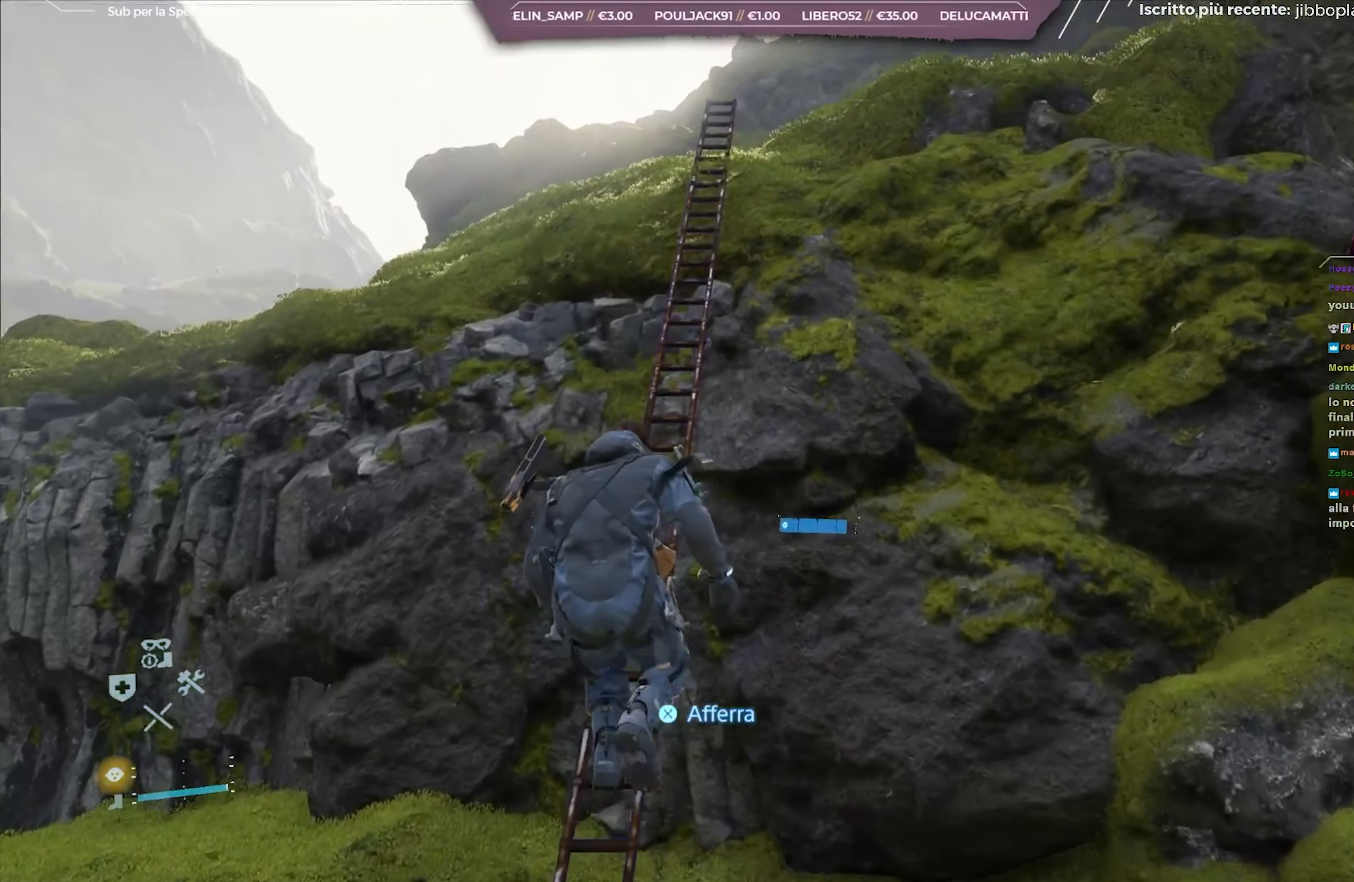
{"buttons": [], "left_stick": "up", "right_stick": "center", "events": [[450, "right_stick", "center"]]}
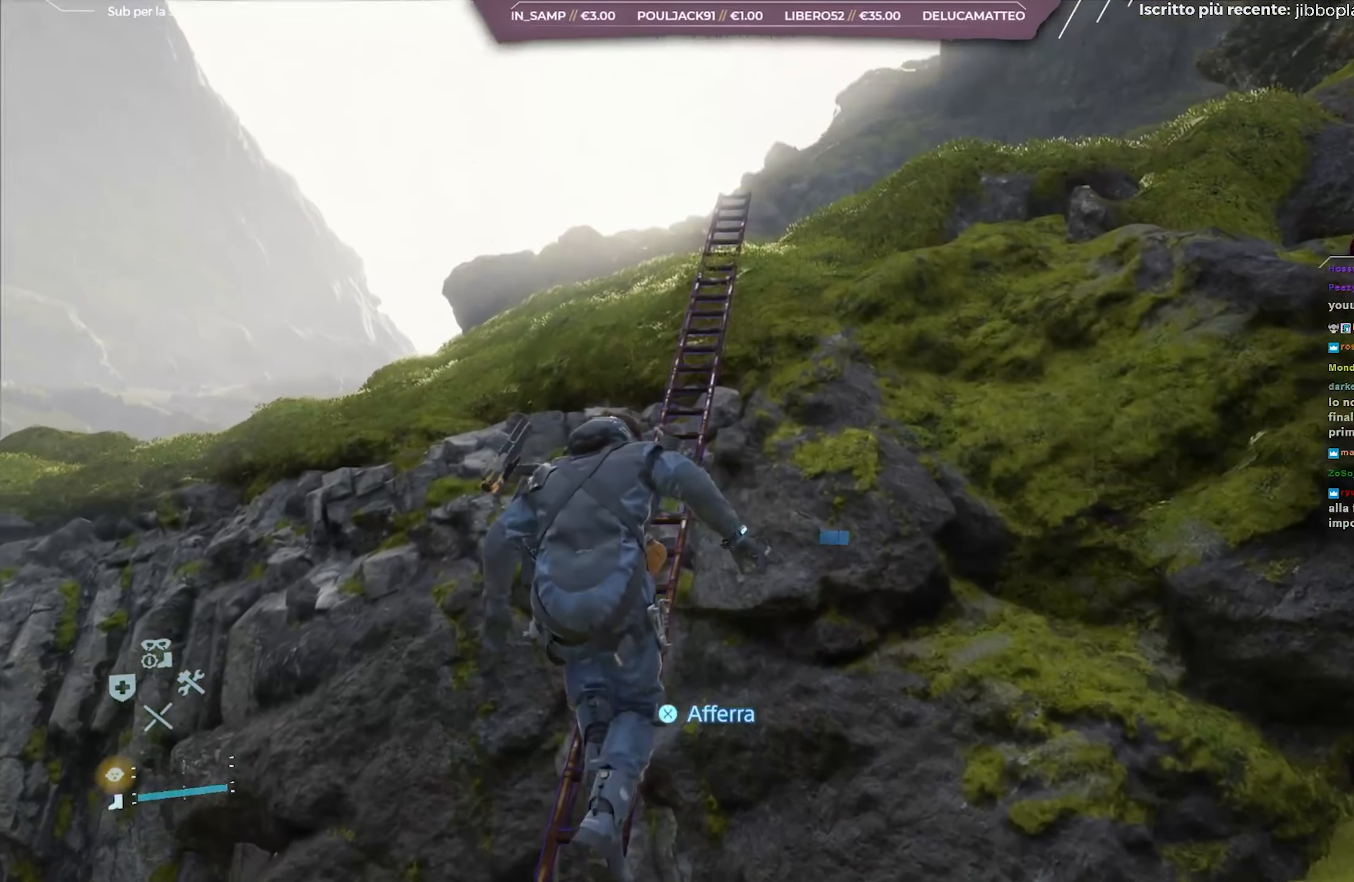
{"buttons": [], "left_stick": "up", "right_stick": "center", "events": []}
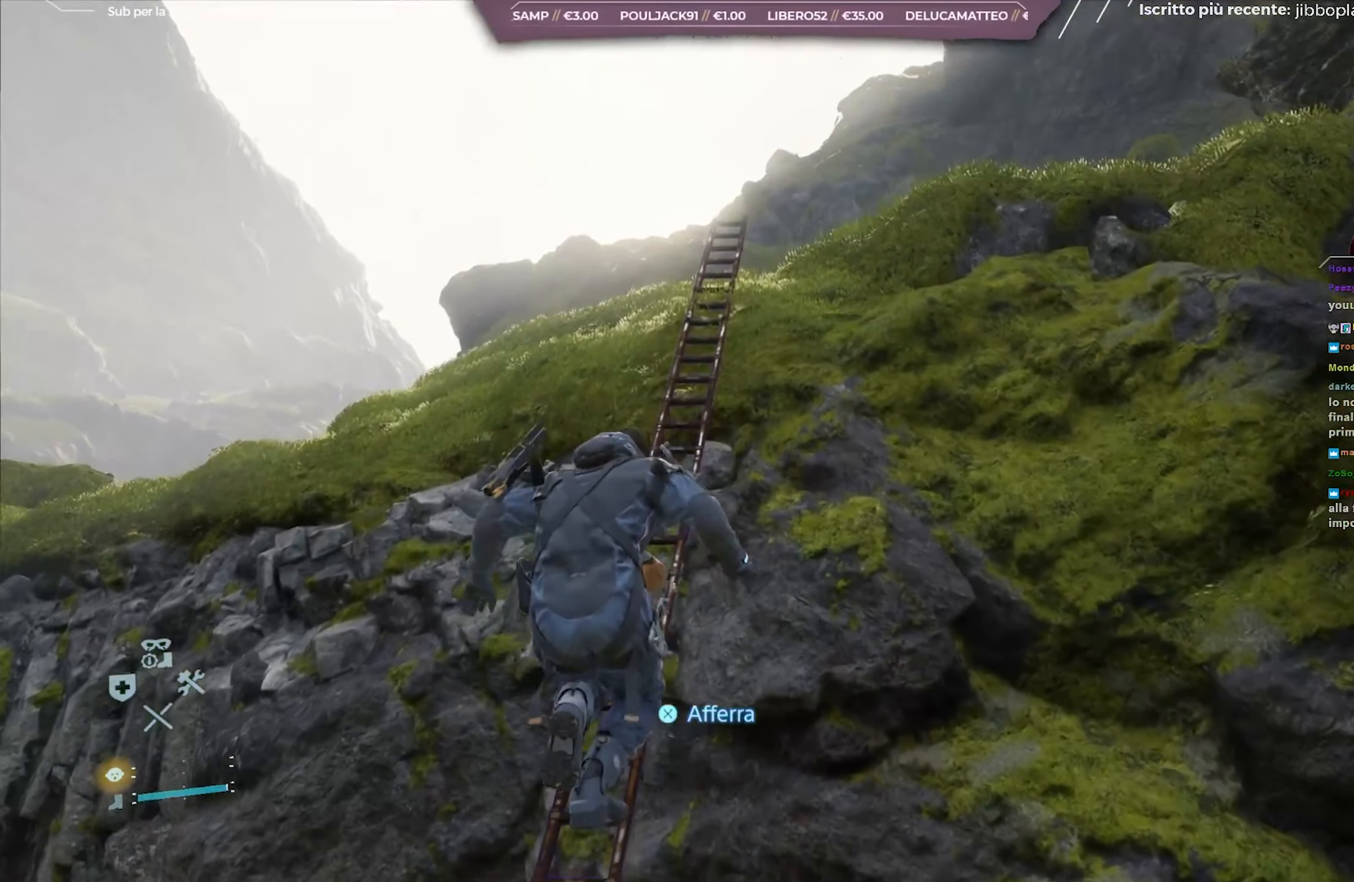
{"buttons": [], "left_stick": "up", "right_stick": "down-right", "events": [[233, "right_stick", "down-right"]]}
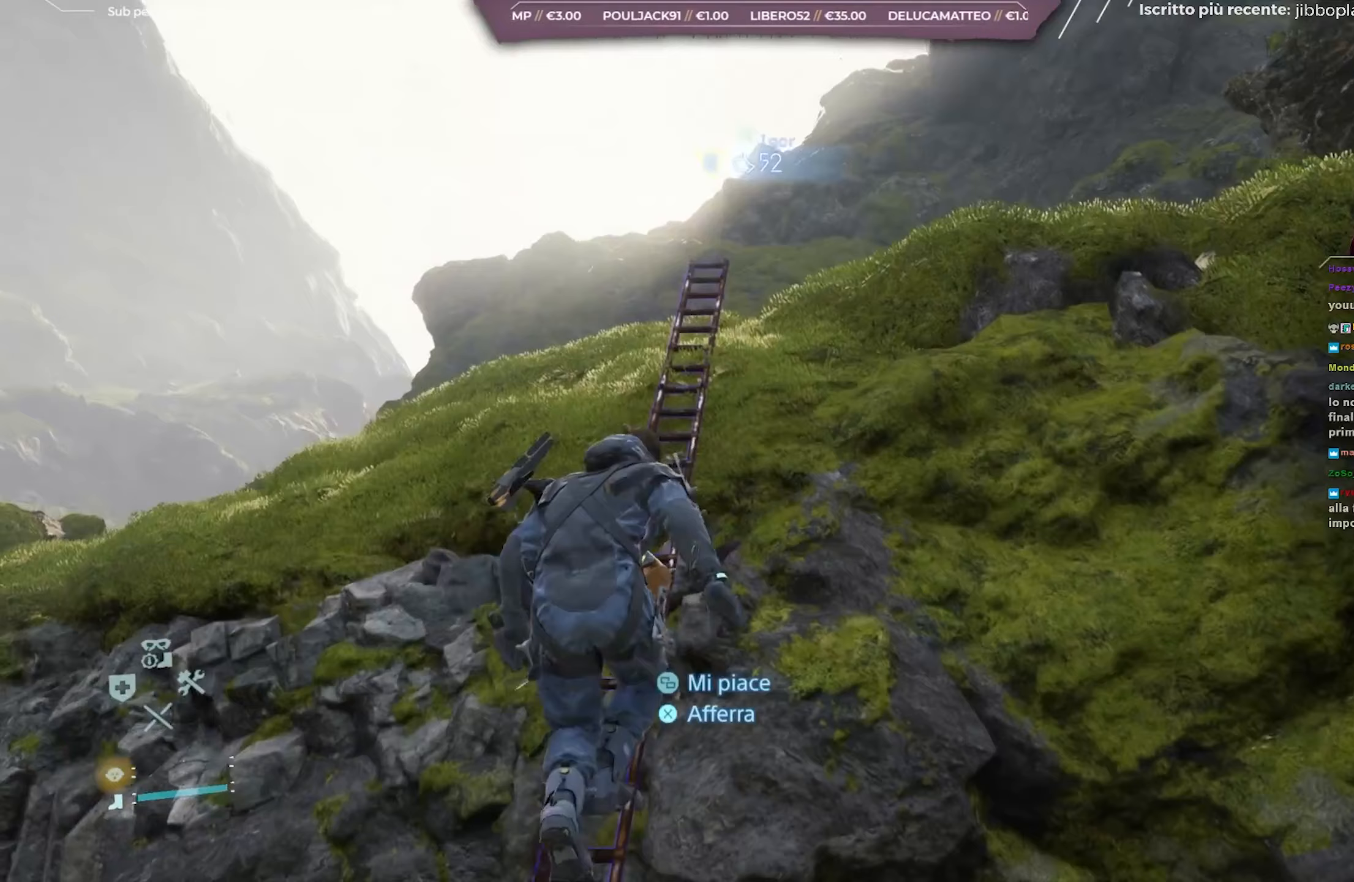
{"buttons": [], "left_stick": "up", "right_stick": "down-right", "events": []}
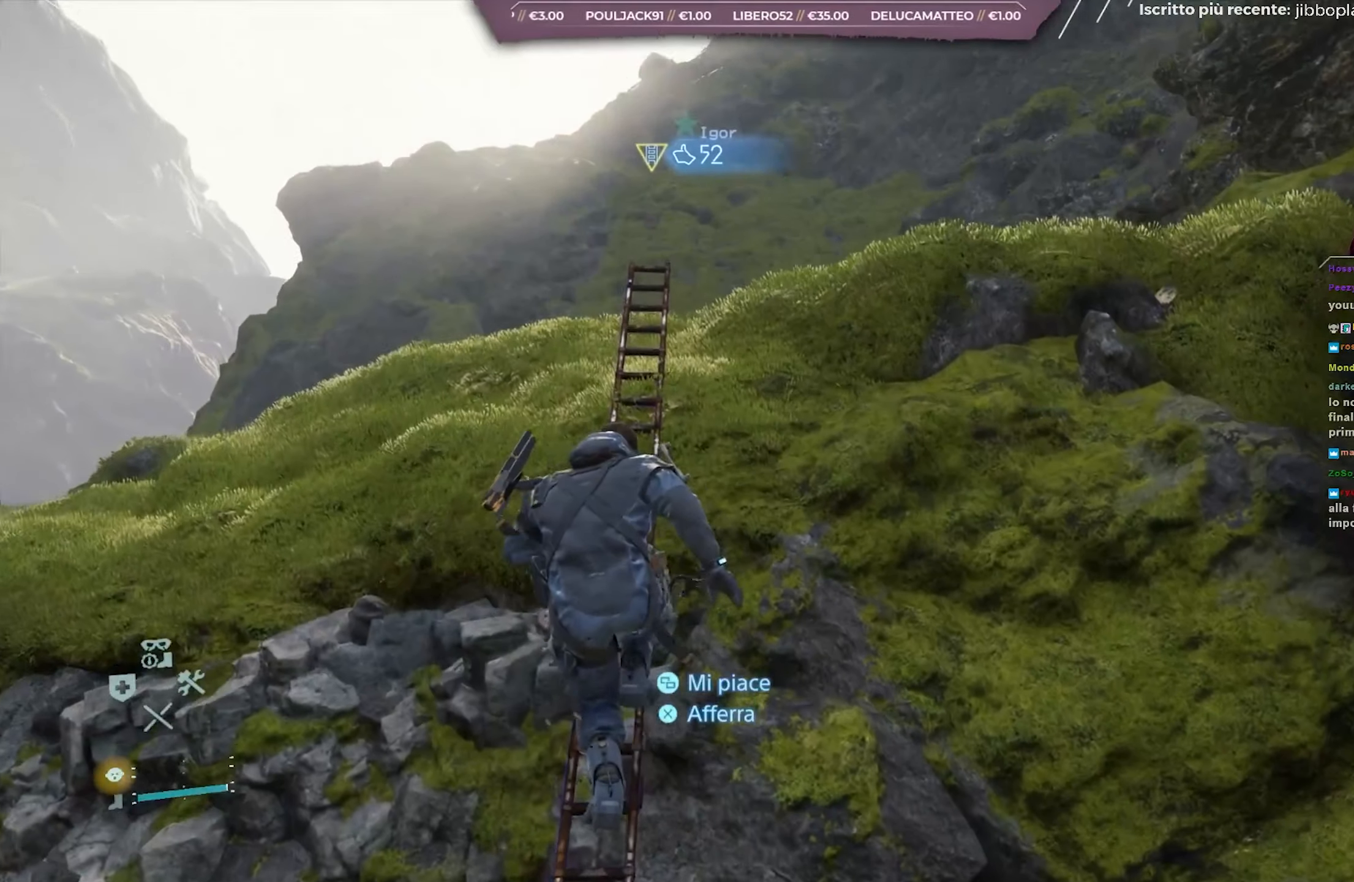
{"buttons": [], "left_stick": "up", "right_stick": "down", "events": [[233, "right_stick", "center"], [483, "right_stick", "down"]]}
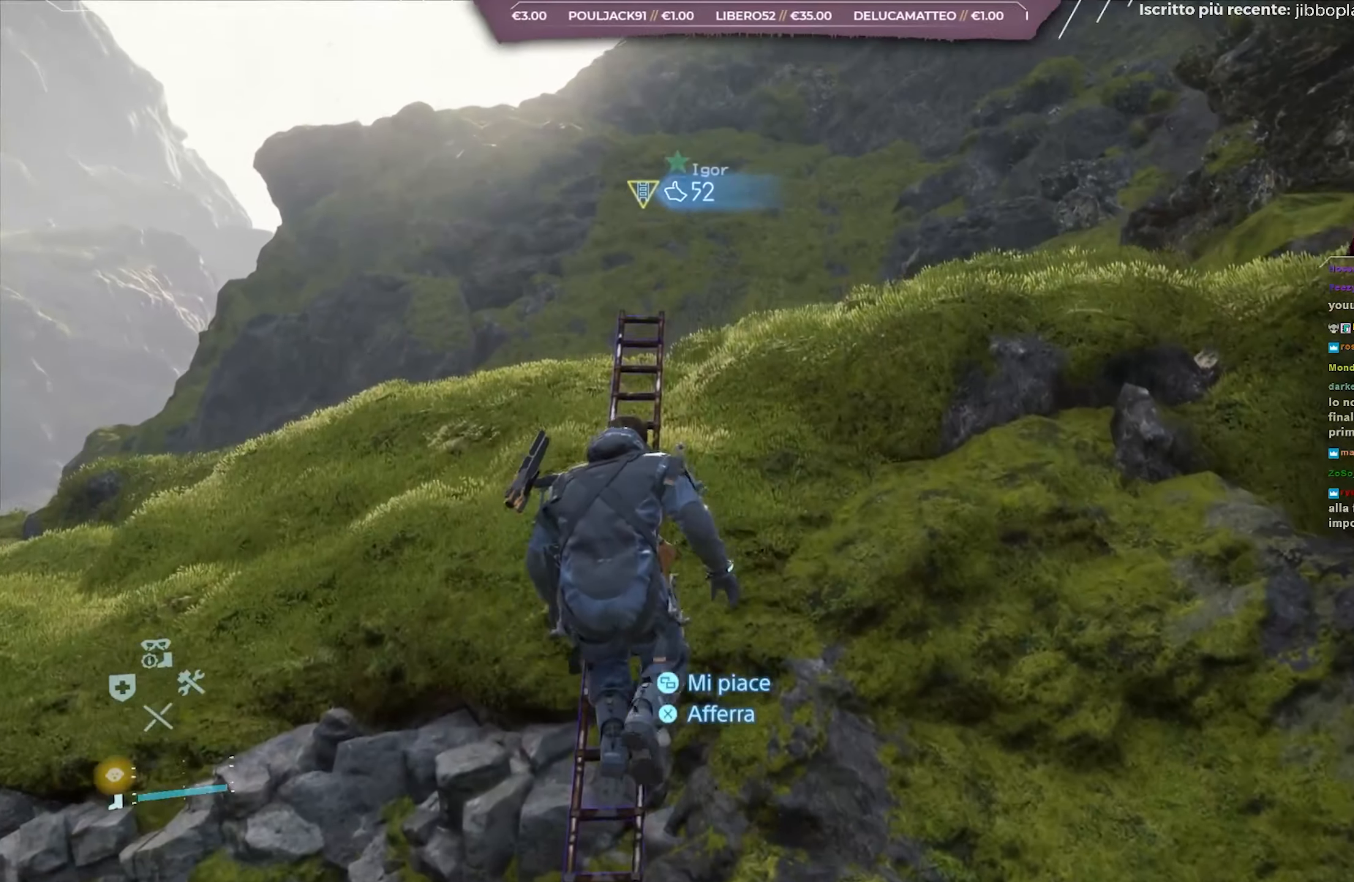
{"buttons": [], "left_stick": "up", "right_stick": "center", "events": [[183, "right_stick", "center"]]}
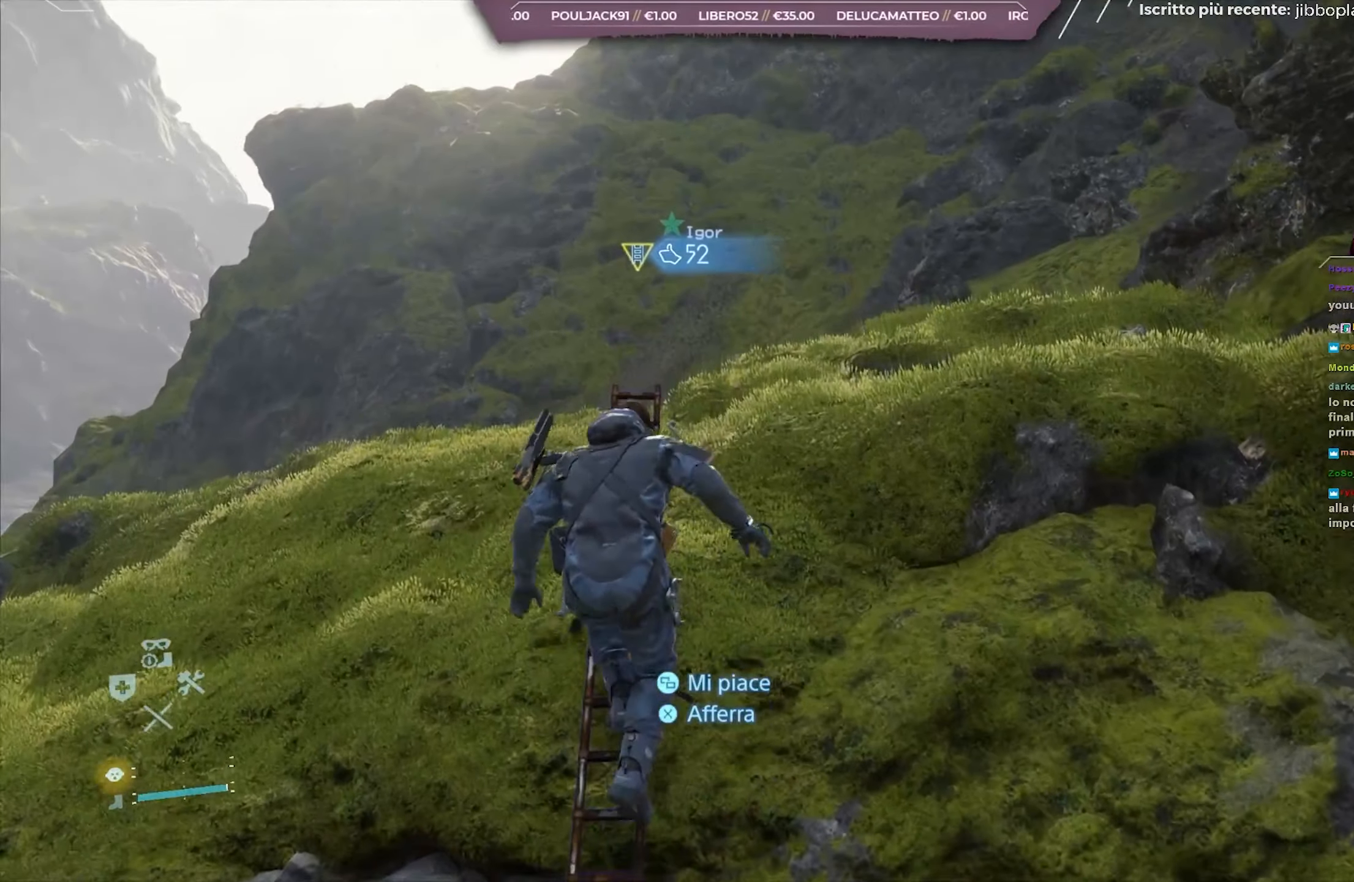
{"buttons": [], "left_stick": "up", "right_stick": "left", "events": [[150, "right_stick", "left"]]}
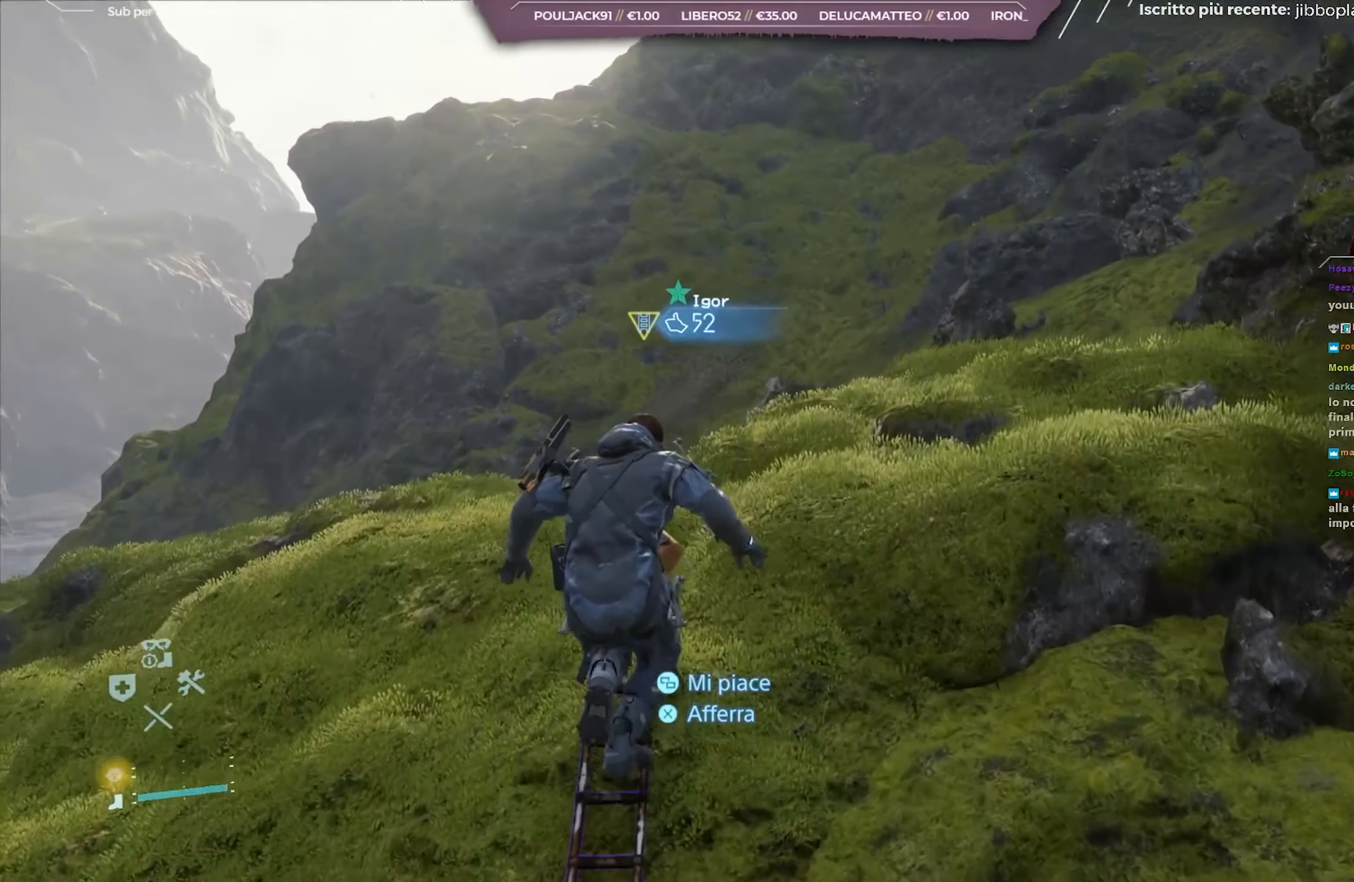
{"buttons": [], "left_stick": "up", "right_stick": "down-left", "events": [[183, "right_stick", "down-left"]]}
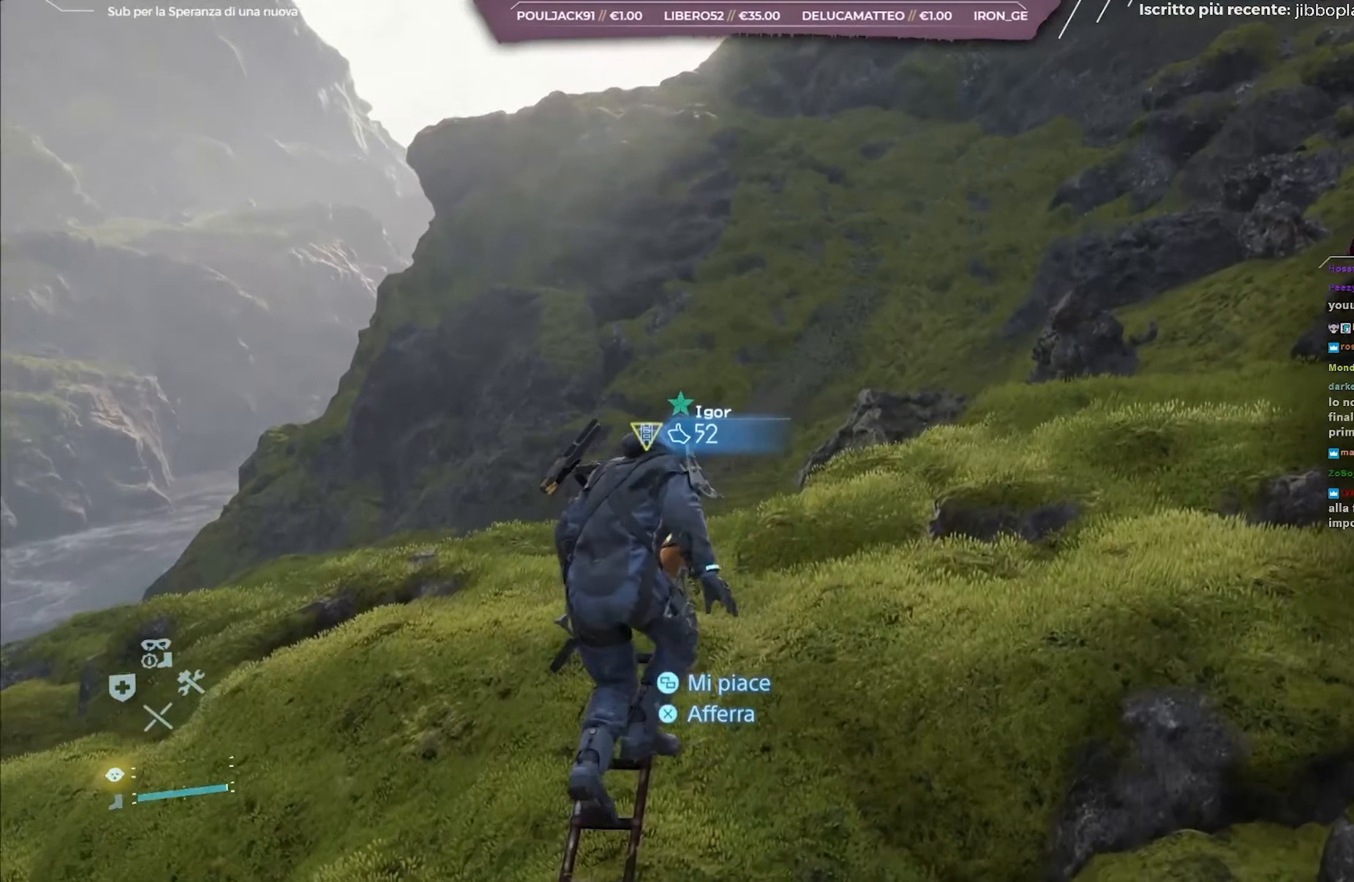
{"buttons": [], "left_stick": "up", "right_stick": "down-left", "events": []}
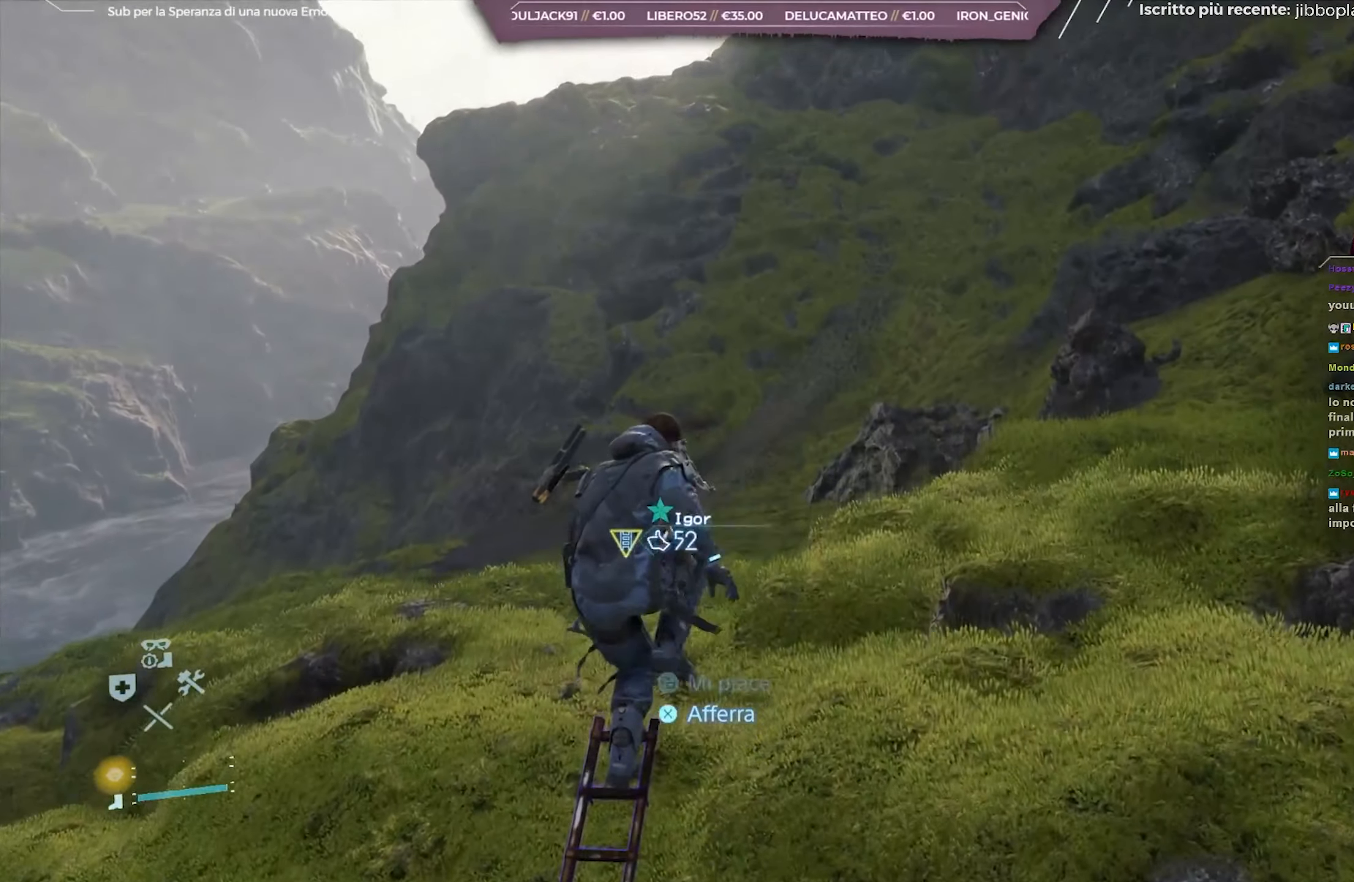
{"buttons": [], "left_stick": "up", "right_stick": "center", "events": [[33, "right_stick", "down"], [267, "right_stick", "center"]]}
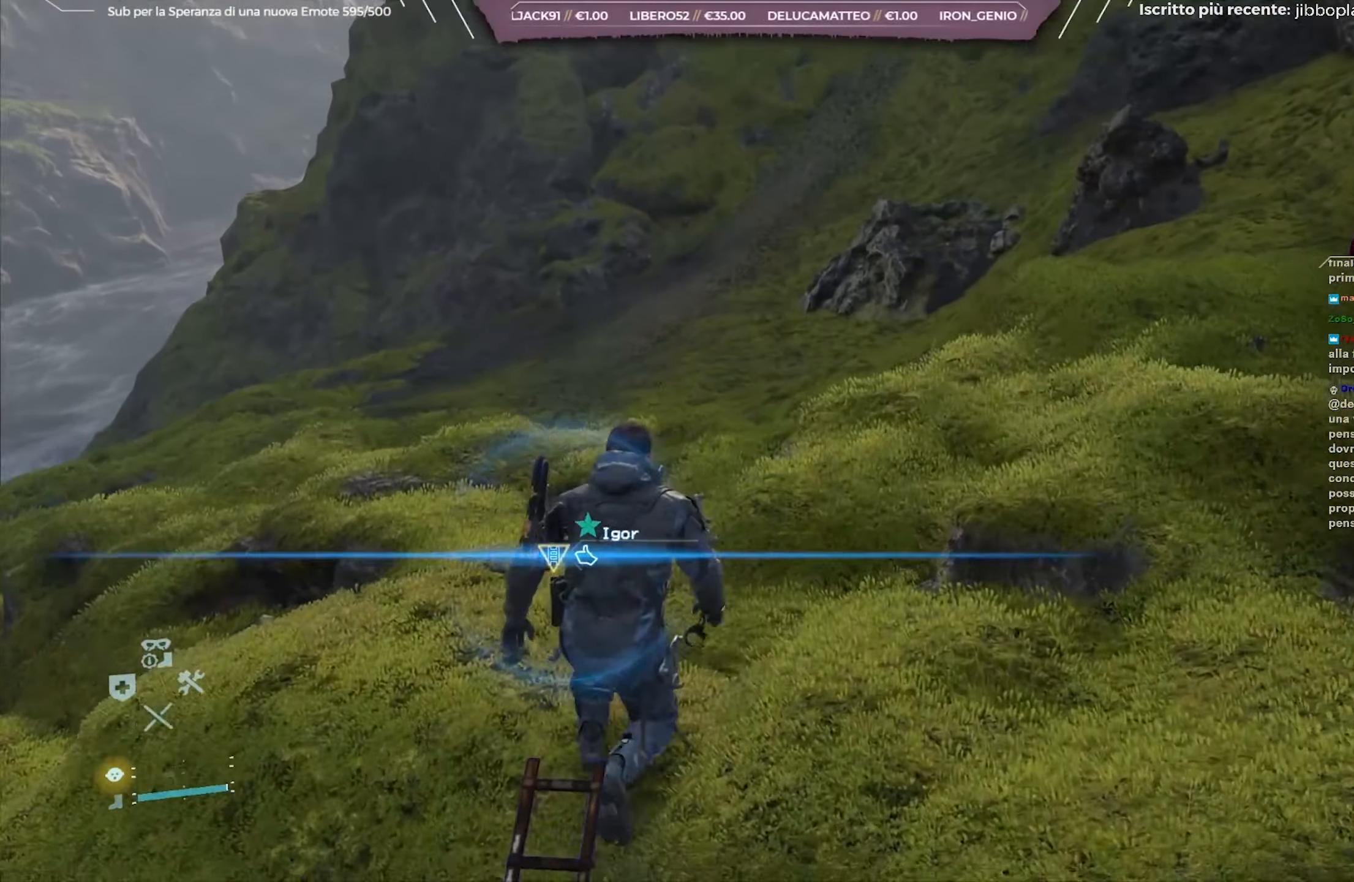
{"buttons": [], "left_stick": "up", "right_stick": "center", "events": [[200, "right_stick", "up-left"], [483, "right_stick", "center"]]}
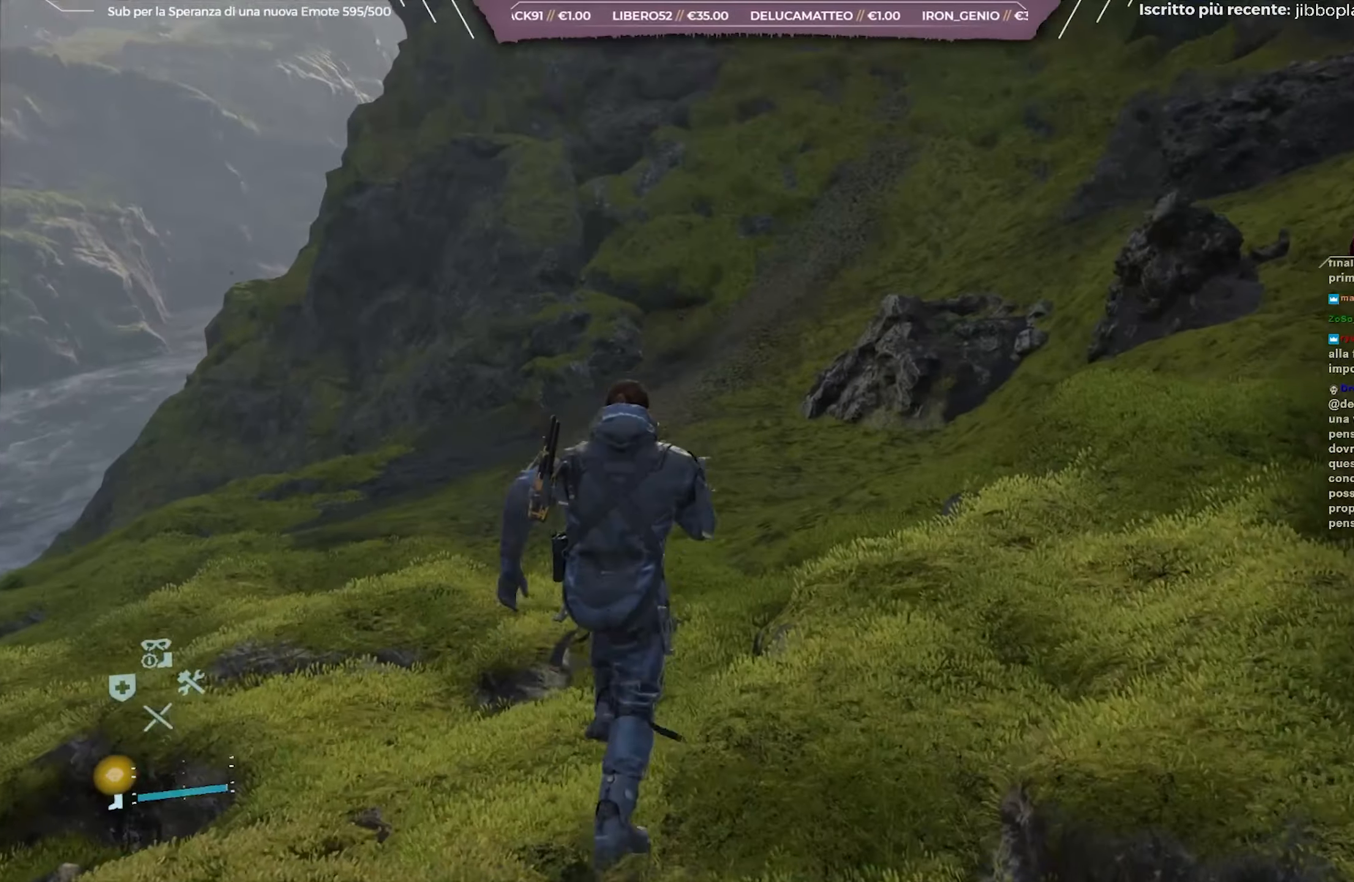
{"buttons": [], "left_stick": "up", "right_stick": "center", "events": [[200, "right_stick", "up"], [467, "right_stick", "center"]]}
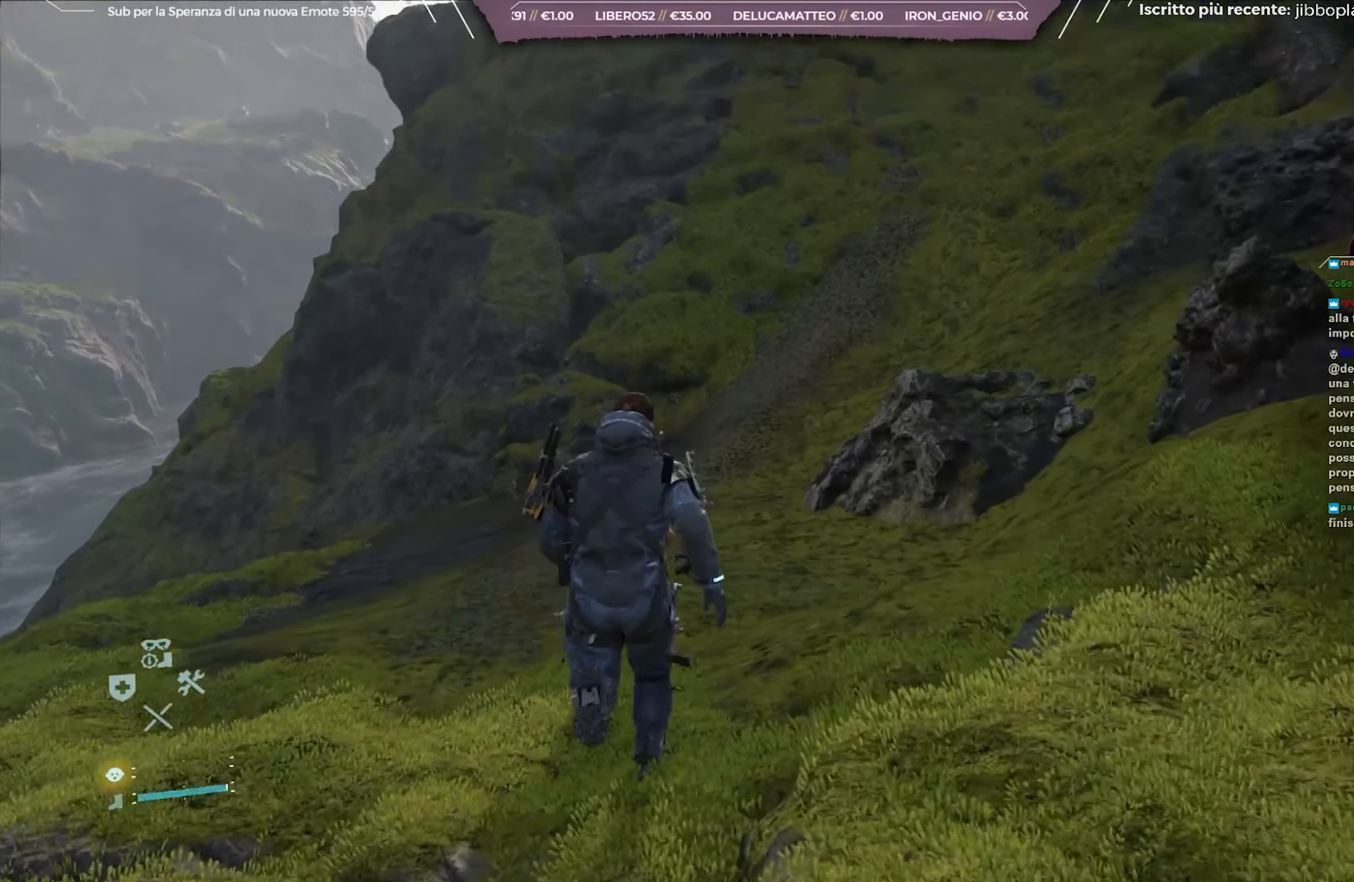
{"buttons": [], "left_stick": "up", "right_stick": "center", "events": [[300, "right_stick", "up"], [367, "L3", "down"], [483, "L3", "up"], [500, "right_stick", "center"]]}
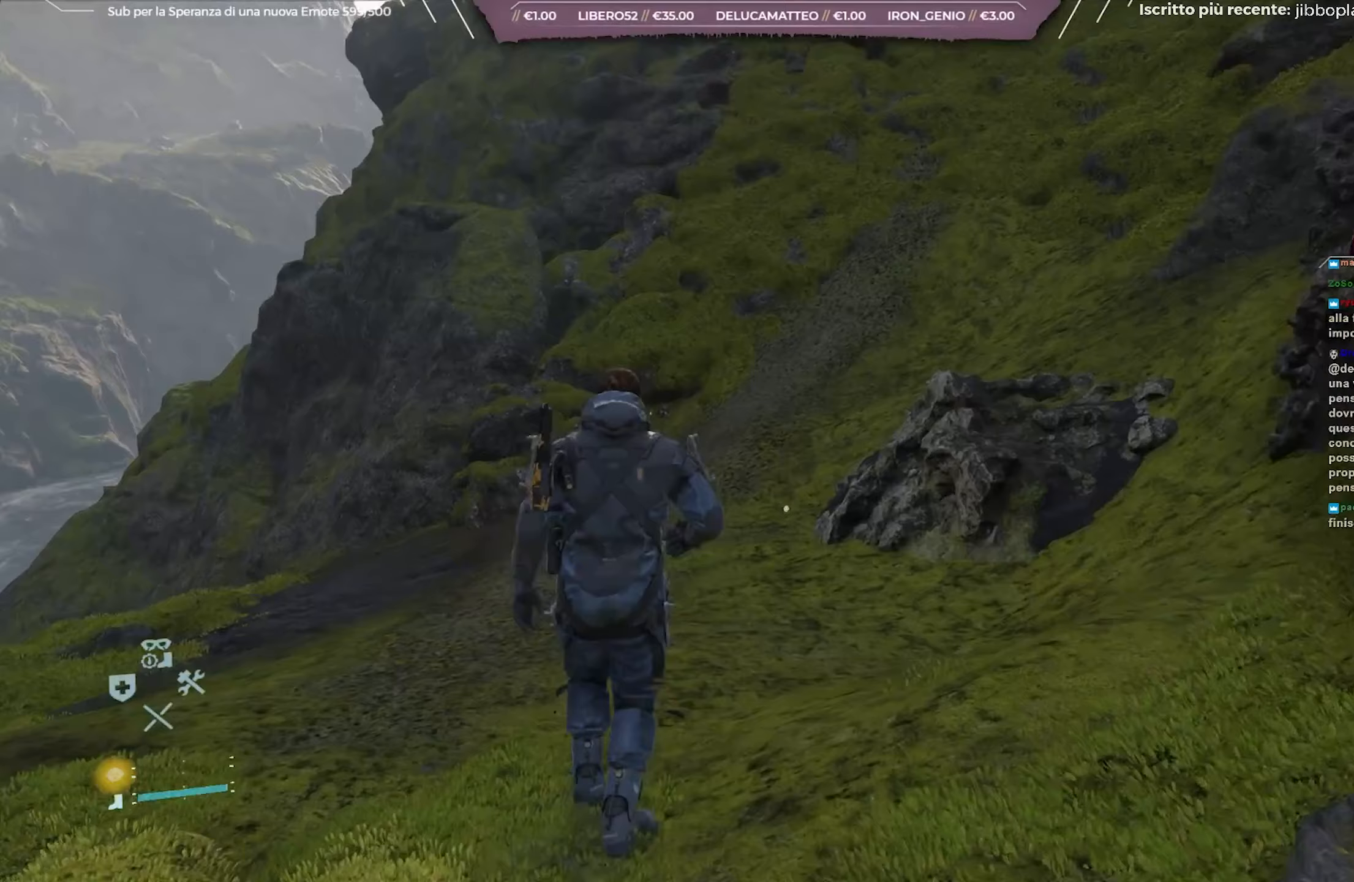
{"buttons": [], "left_stick": "up", "right_stick": "center", "events": [[133, "right_stick", "up"], [400, "right_stick", "center"]]}
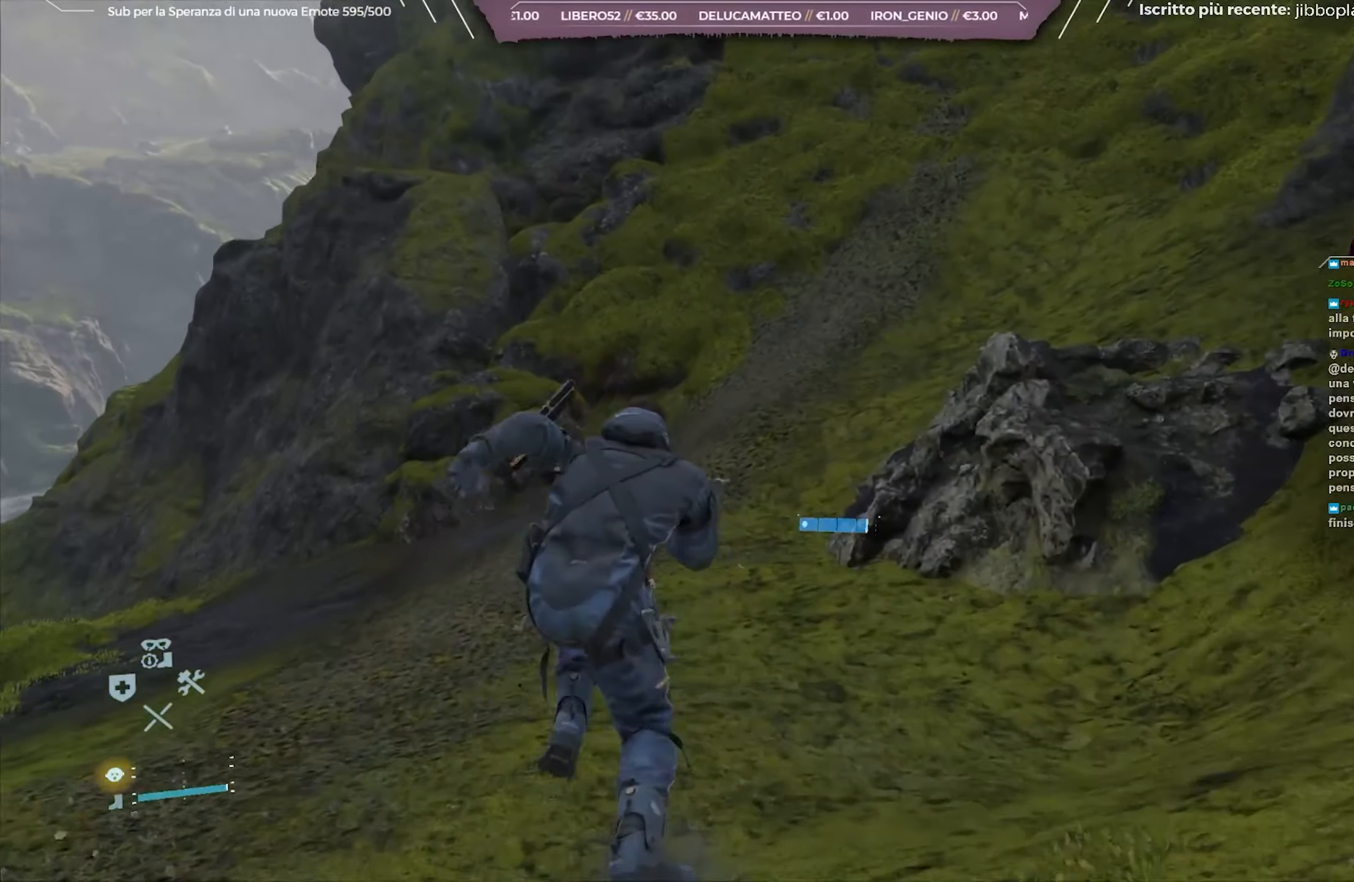
{"buttons": ["L2", "R2"], "left_stick": "up", "right_stick": "up", "events": [[17, "right_stick", "up-left"], [67, "right_stick", "up"], [283, "L2", "down"], [300, "R2", "down"]]}
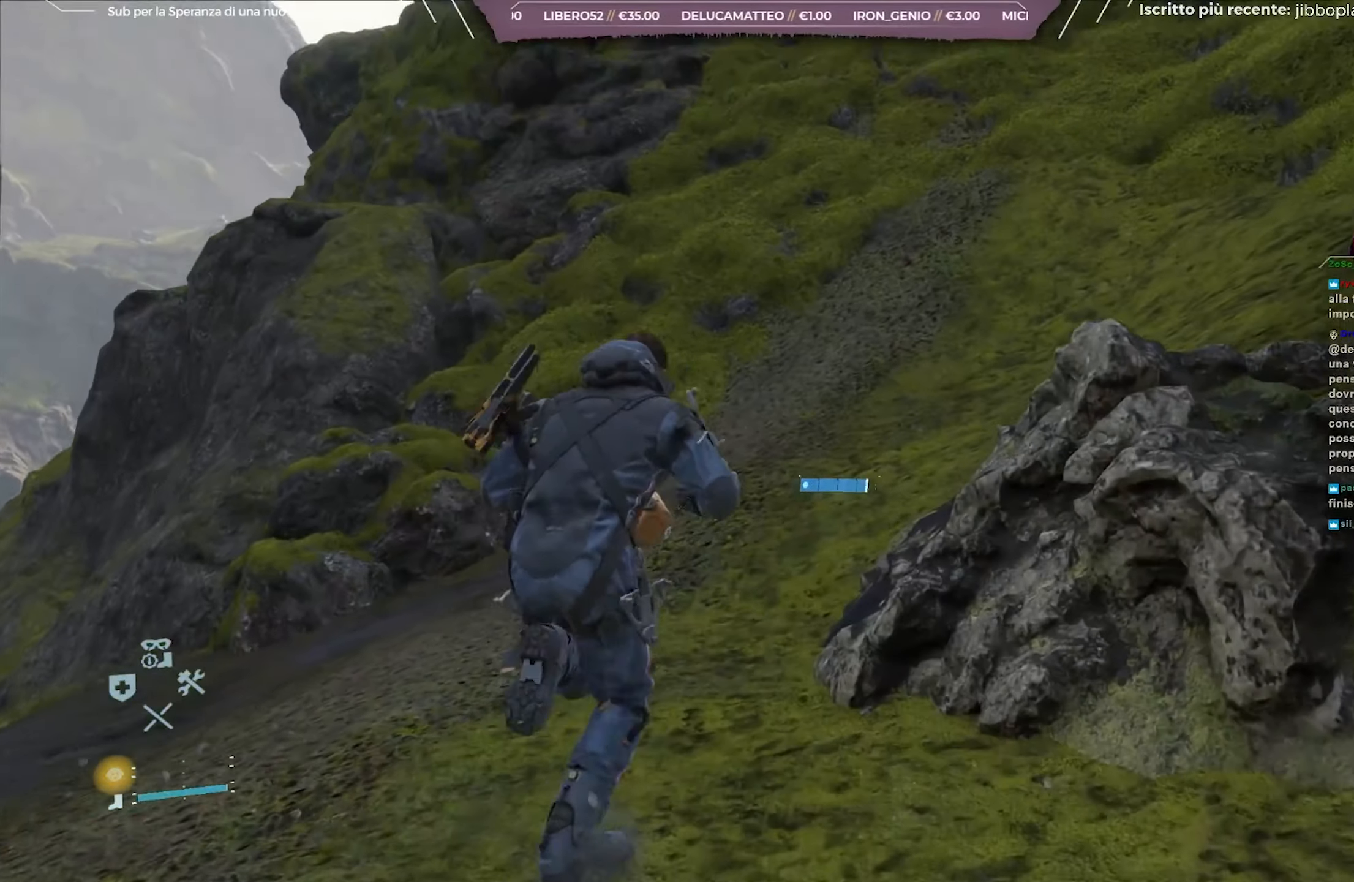
{"buttons": [], "left_stick": "up", "right_stick": "up", "events": [[483, "L2", "up"], [483, "R2", "up"]]}
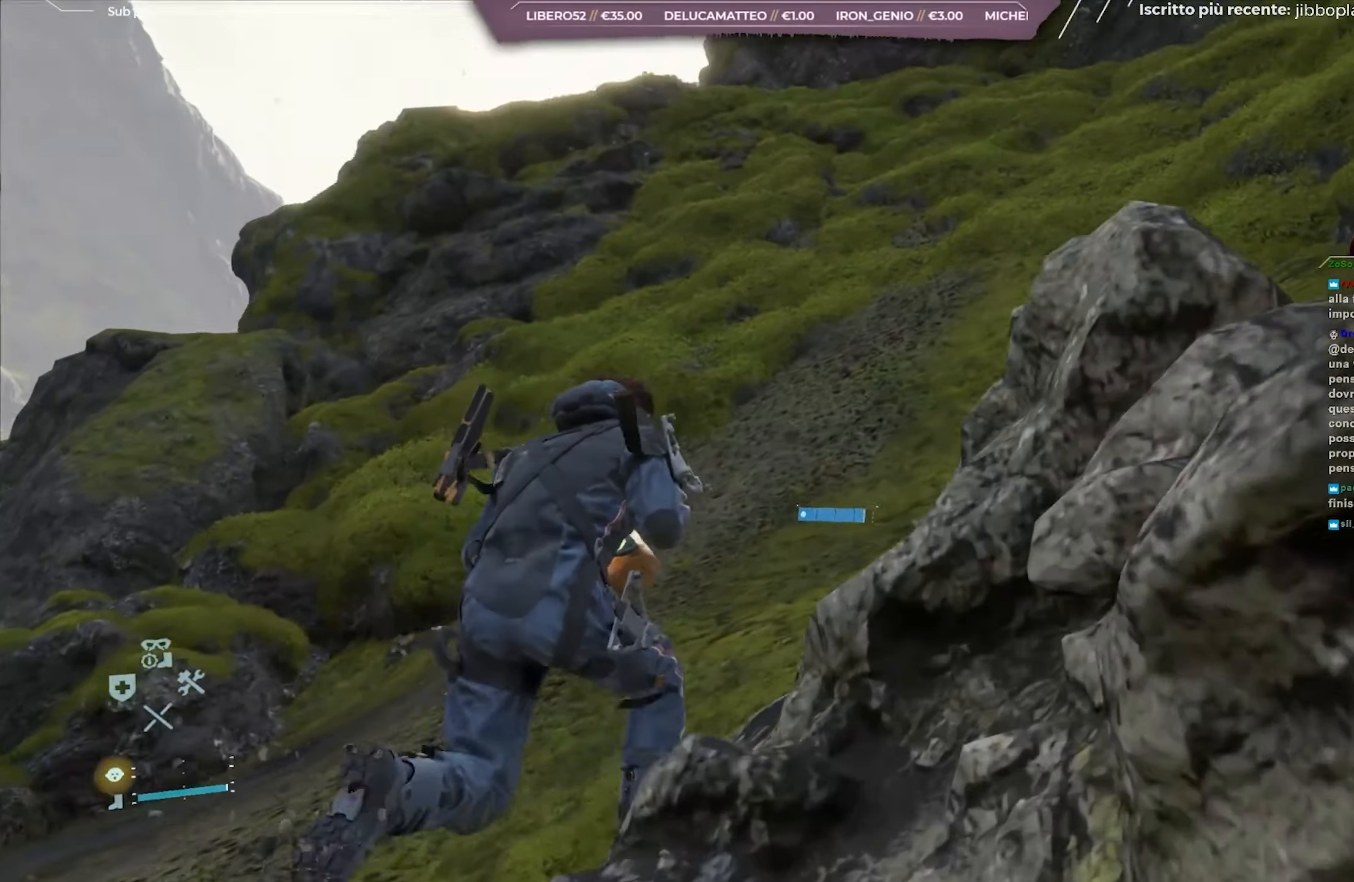
{"buttons": [], "left_stick": "up", "right_stick": "center", "events": [[17, "right_stick", "center"]]}
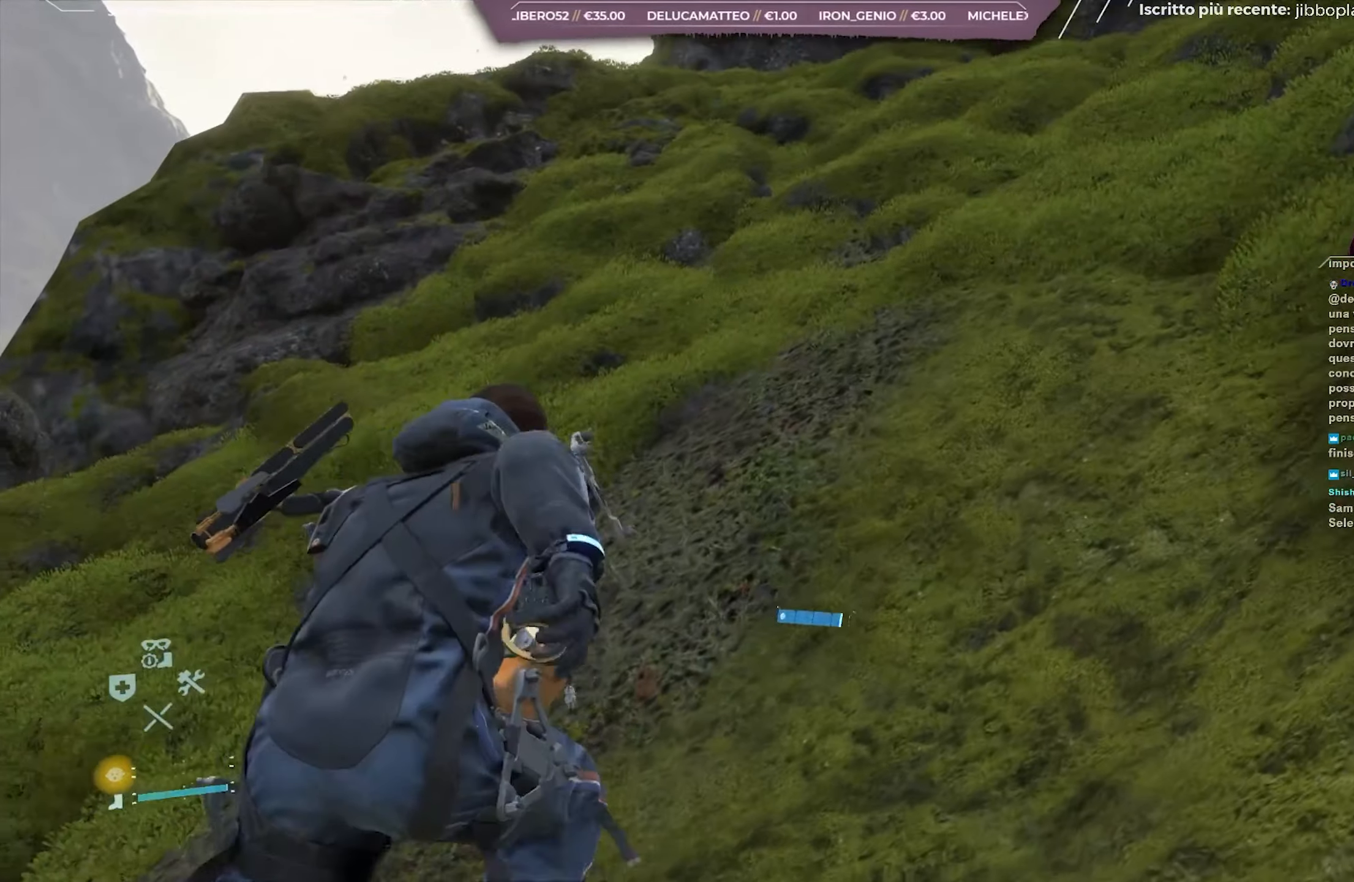
{"buttons": ["L2", "R2"], "left_stick": "up", "right_stick": "up", "events": [[333, "L2", "down"], [350, "right_stick", "up"], [383, "R2", "down"]]}
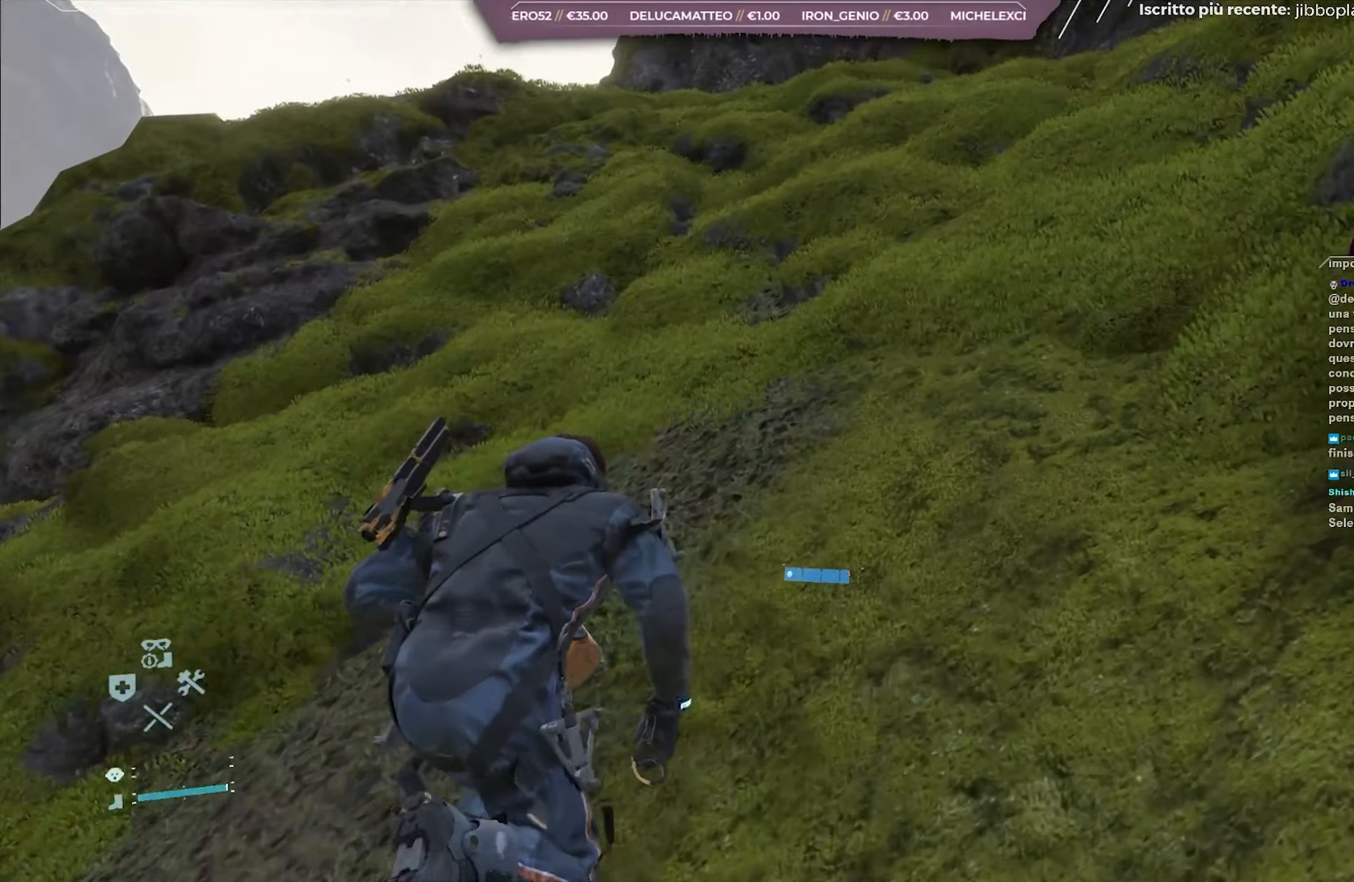
{"buttons": ["L2", "R2"], "left_stick": "up", "right_stick": "center", "events": [[33, "right_stick", "up-left"], [133, "right_stick", "center"]]}
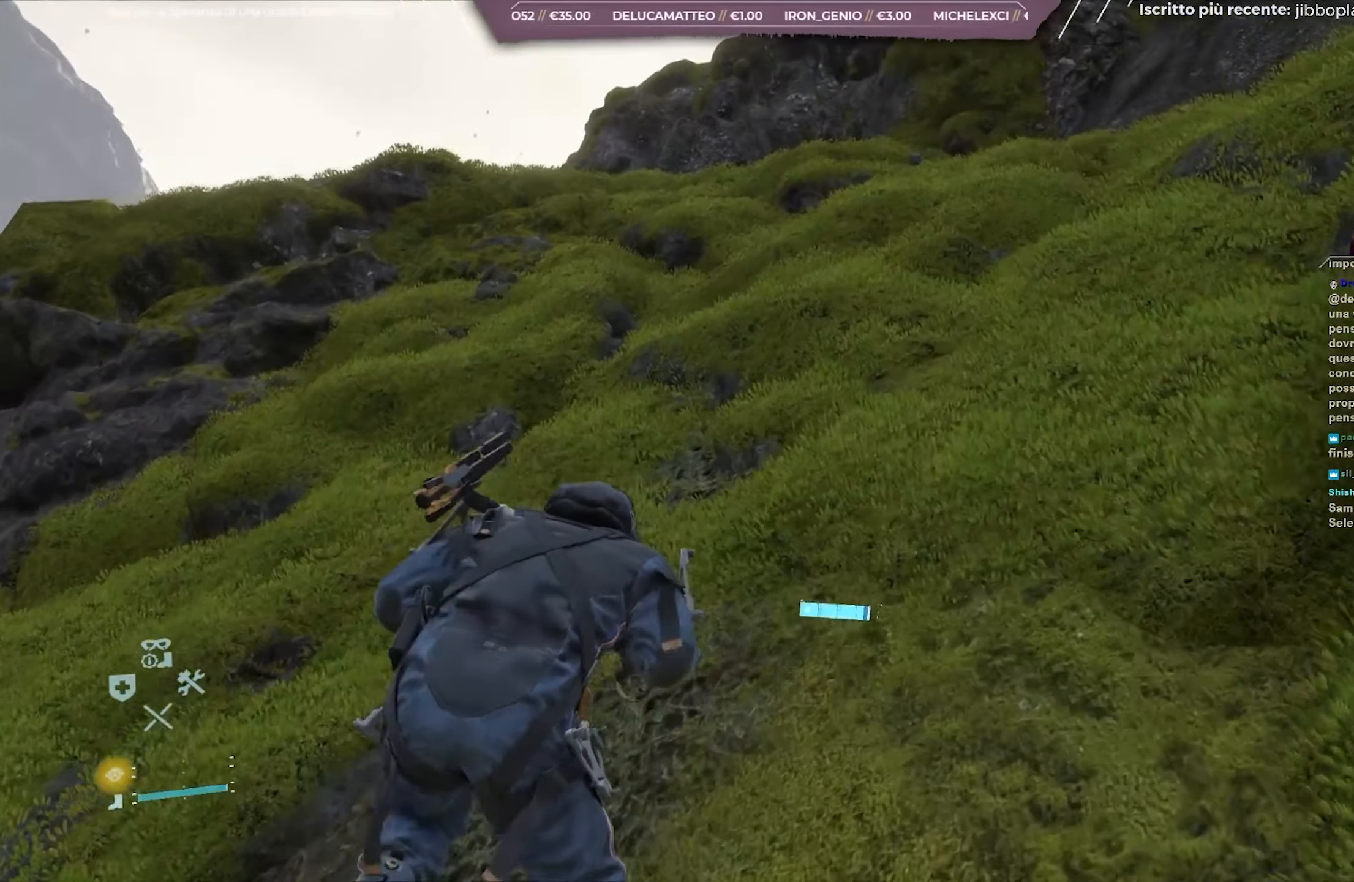
{"buttons": ["L2", "R2"], "left_stick": "up", "right_stick": "center", "events": [[150, "right_stick", "up-left"], [300, "right_stick", "center"]]}
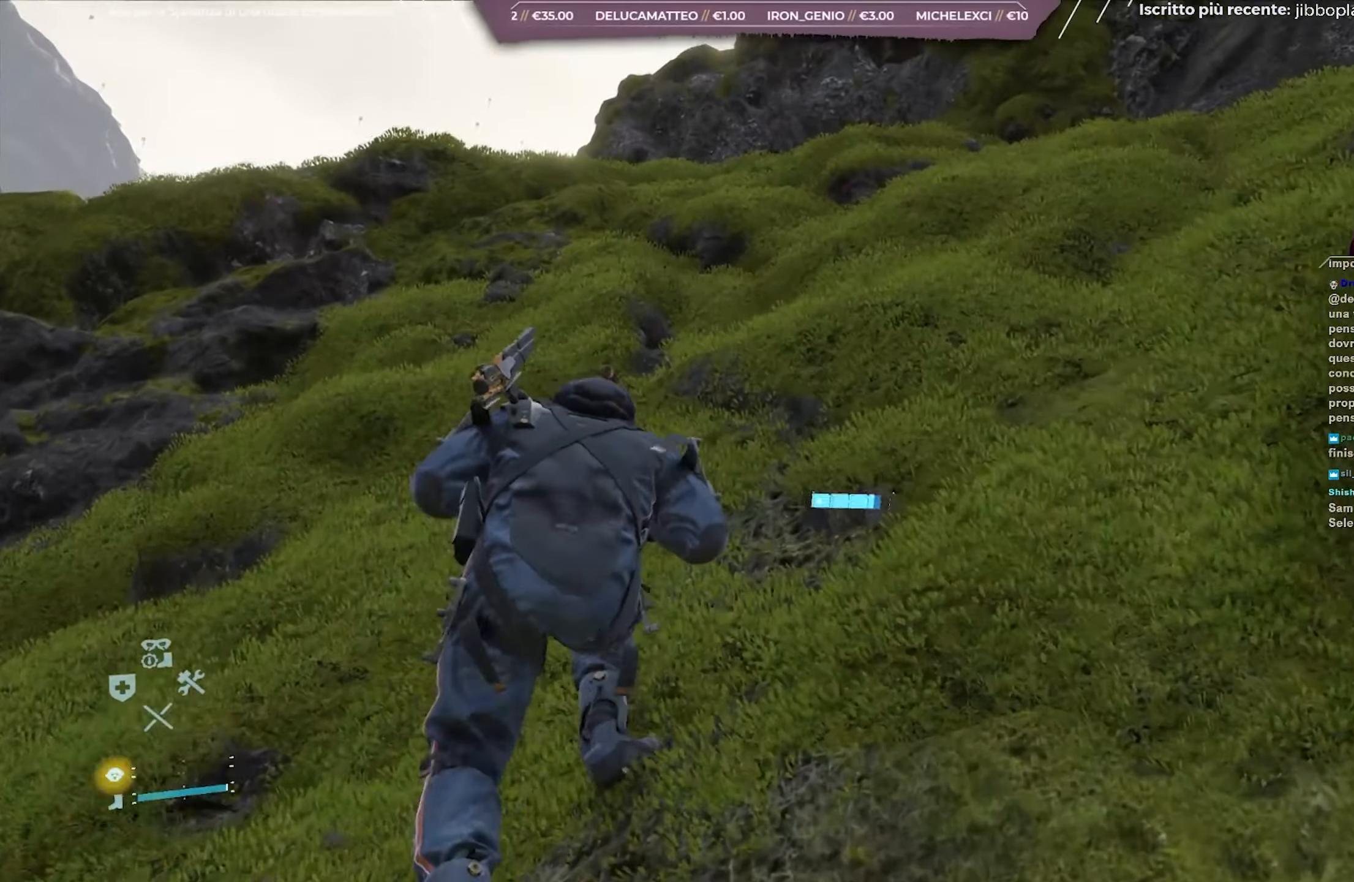
{"buttons": ["L2", "R2"], "left_stick": "up", "right_stick": "center", "events": []}
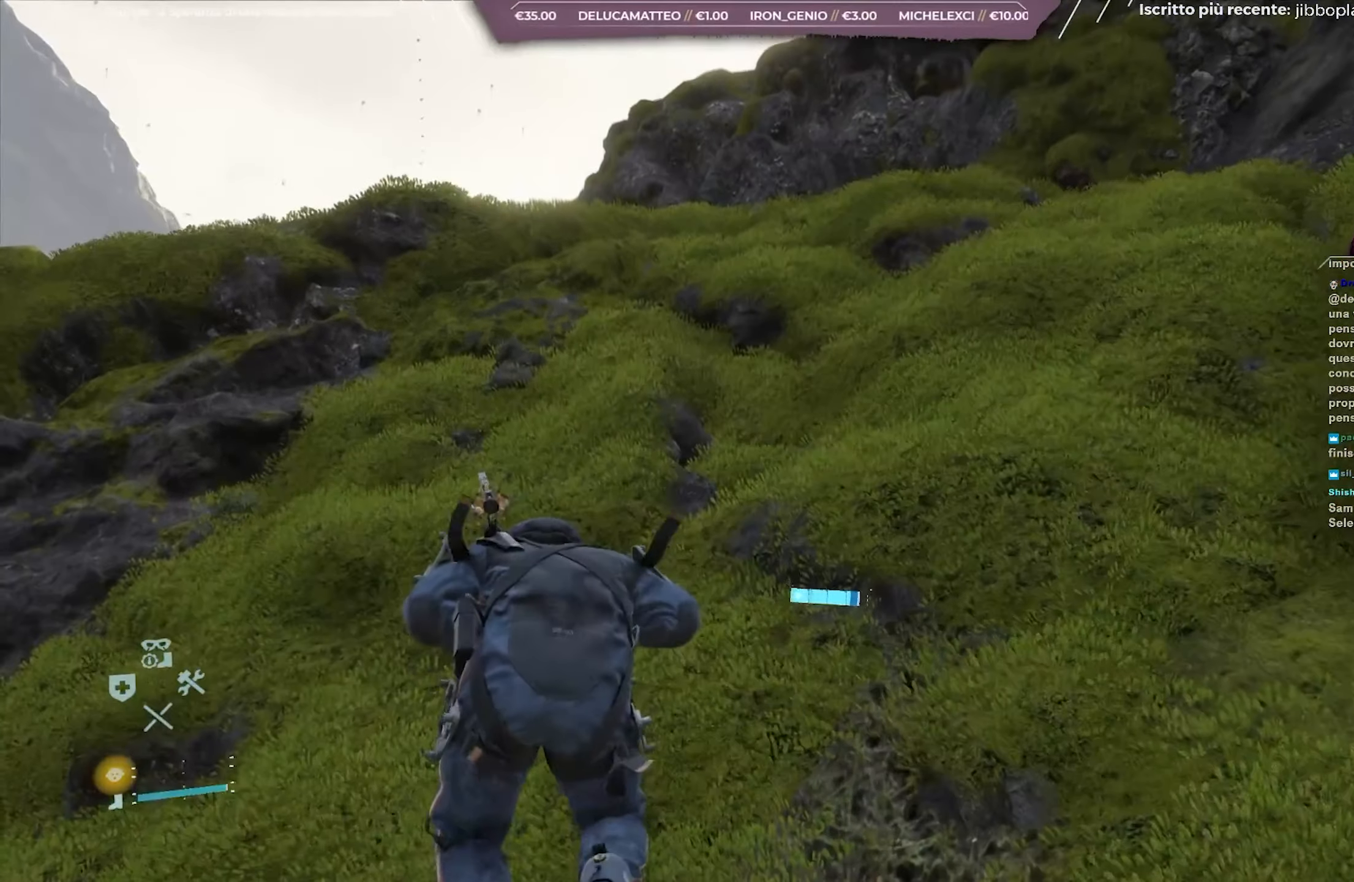
{"buttons": ["L2", "R2"], "left_stick": "up", "right_stick": "center", "events": [[217, "right_stick", "up-right"], [483, "right_stick", "center"]]}
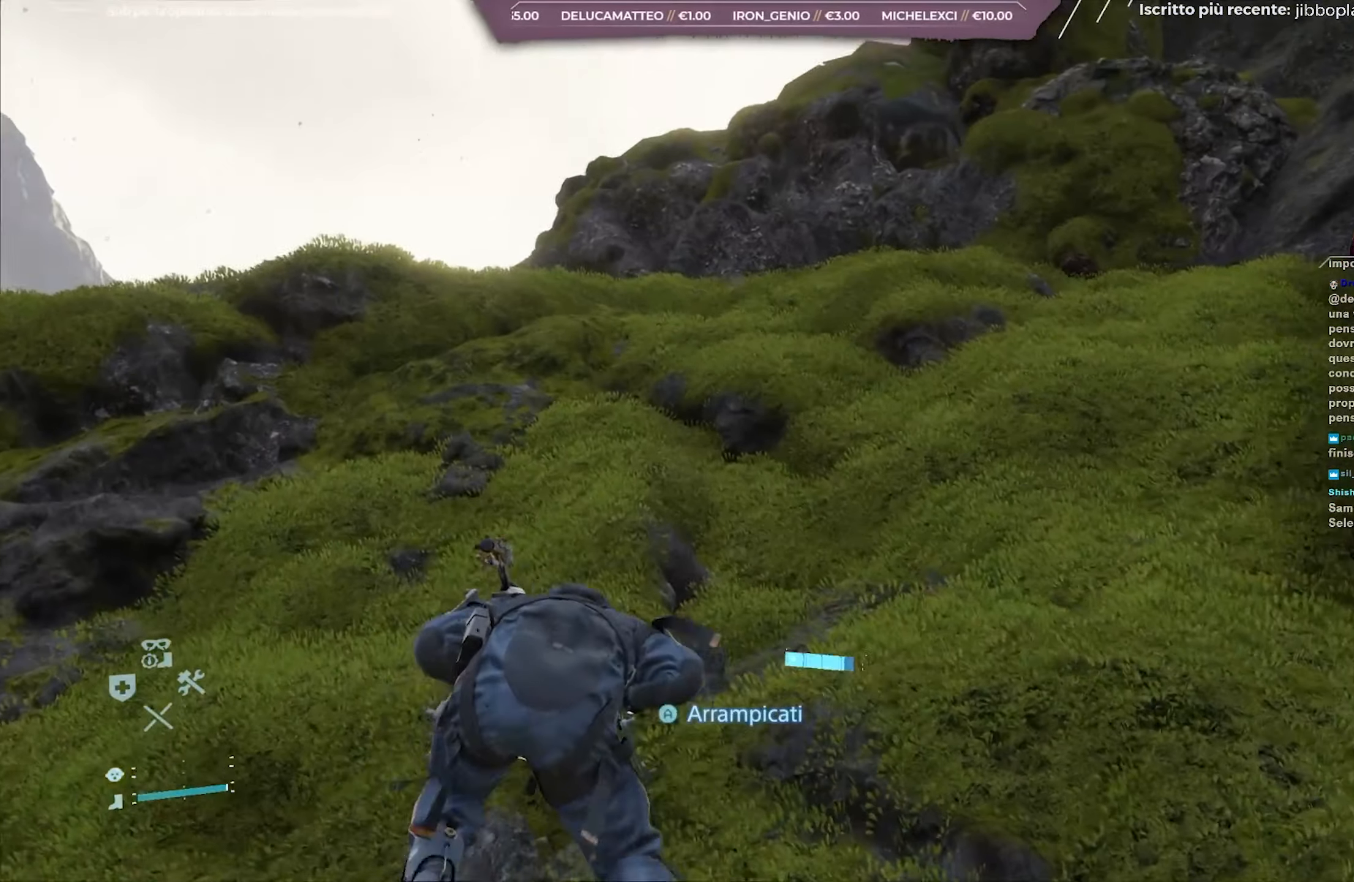
{"buttons": ["L2", "R2"], "left_stick": "up", "right_stick": "center", "events": [[250, "right_stick", "right"], [467, "right_stick", "center"]]}
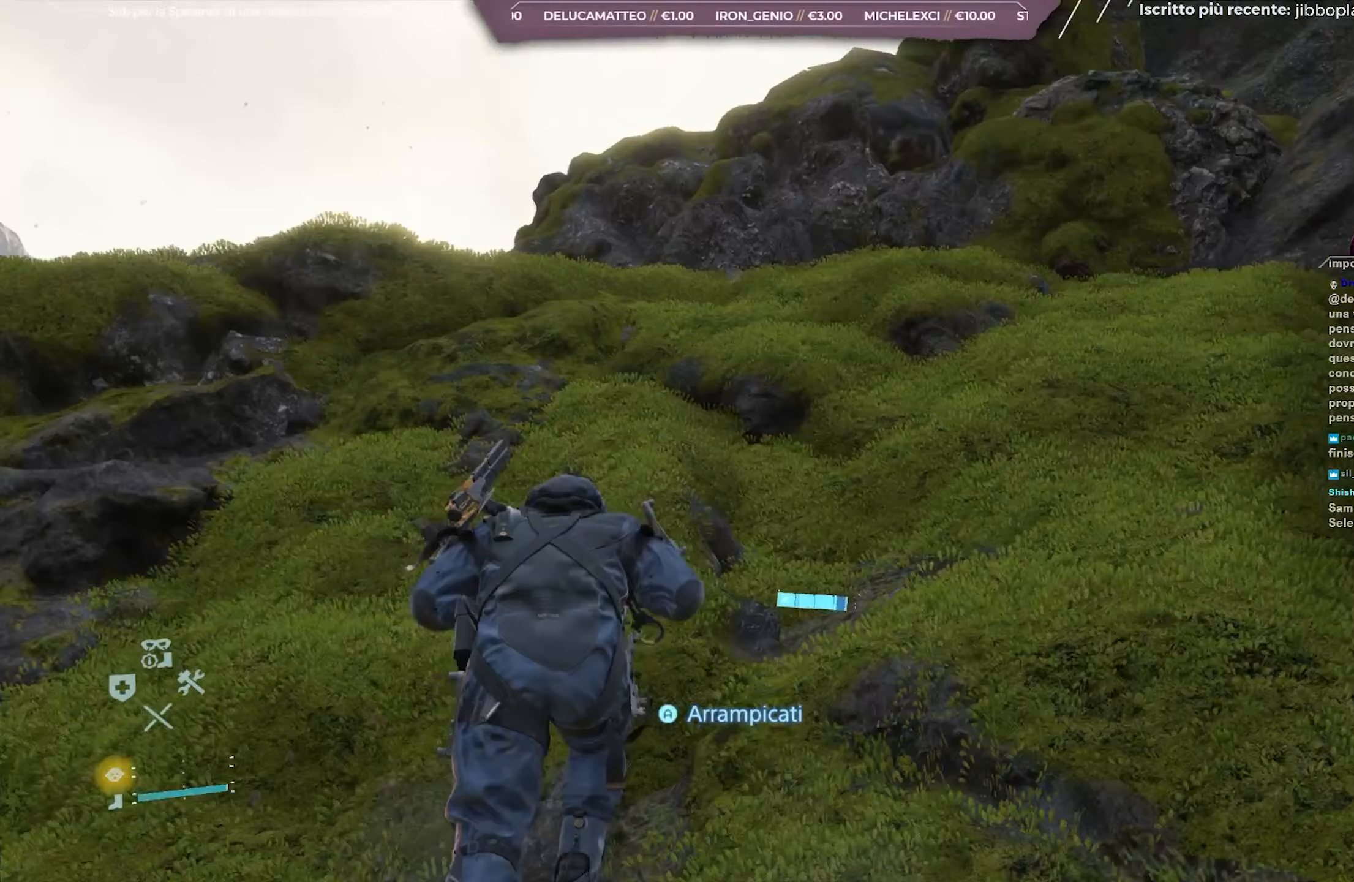
{"buttons": ["A", "L2", "R2"], "left_stick": "up-right", "right_stick": "center", "events": [[317, "left_stick", "up-right"], [383, "A", "down"]]}
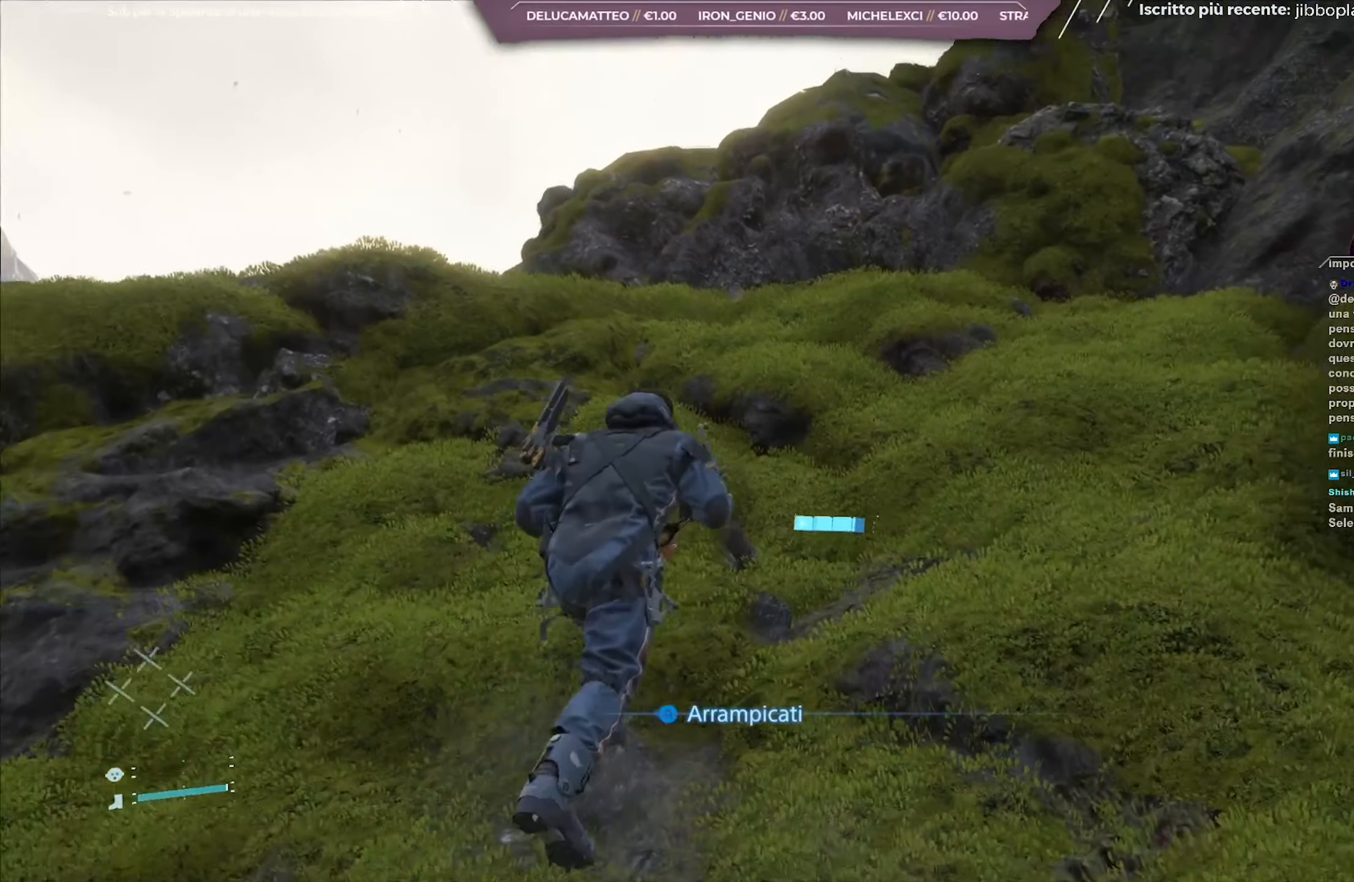
{"buttons": [], "left_stick": "up", "right_stick": "center", "events": [[67, "A", "up"], [83, "left_stick", "up"], [283, "L2", "up"], [300, "R2", "up"]]}
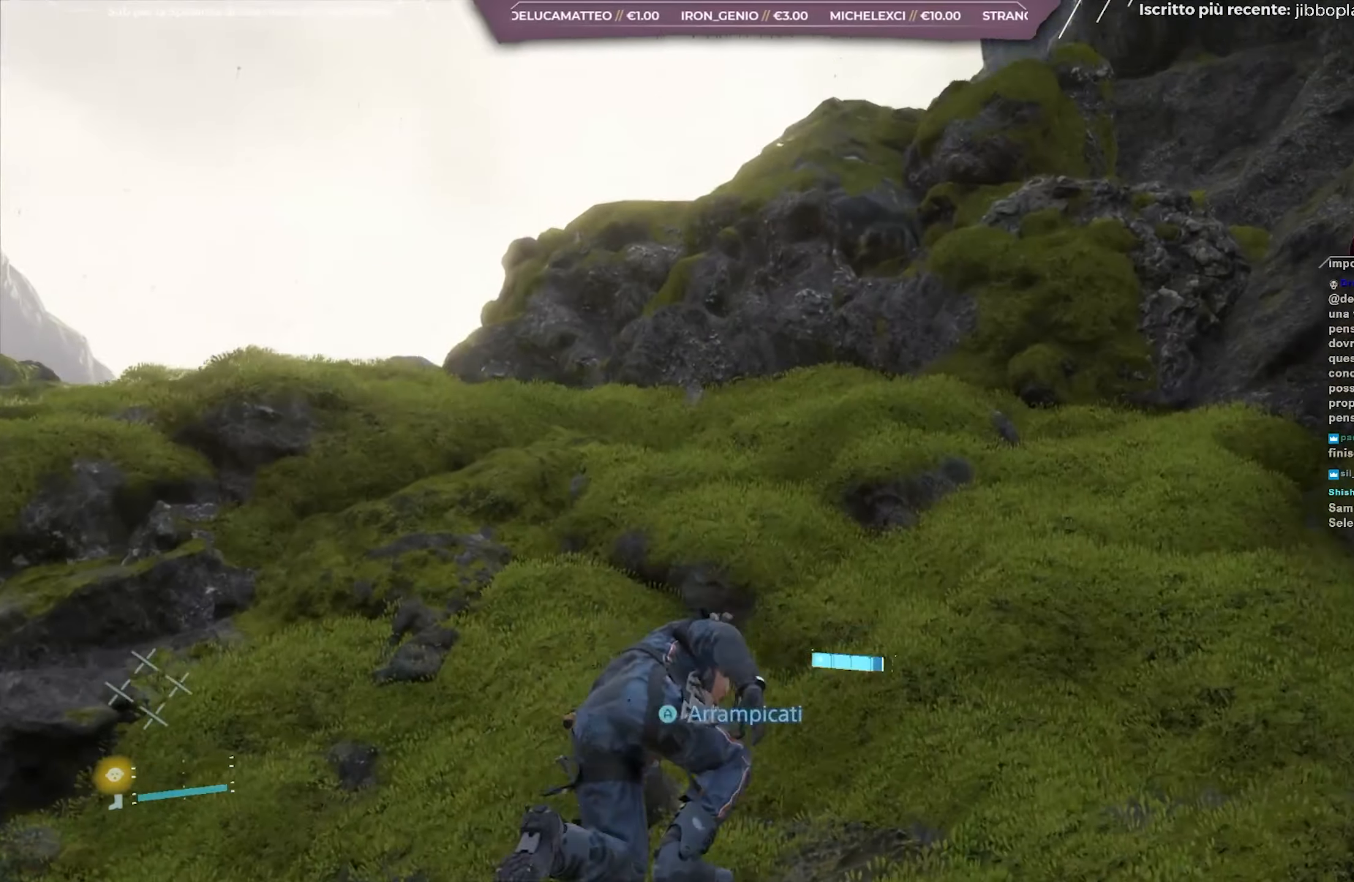
{"buttons": [], "left_stick": "up-left", "right_stick": "center", "events": [[50, "right_stick", "down"], [300, "right_stick", "center"], [333, "left_stick", "up-left"]]}